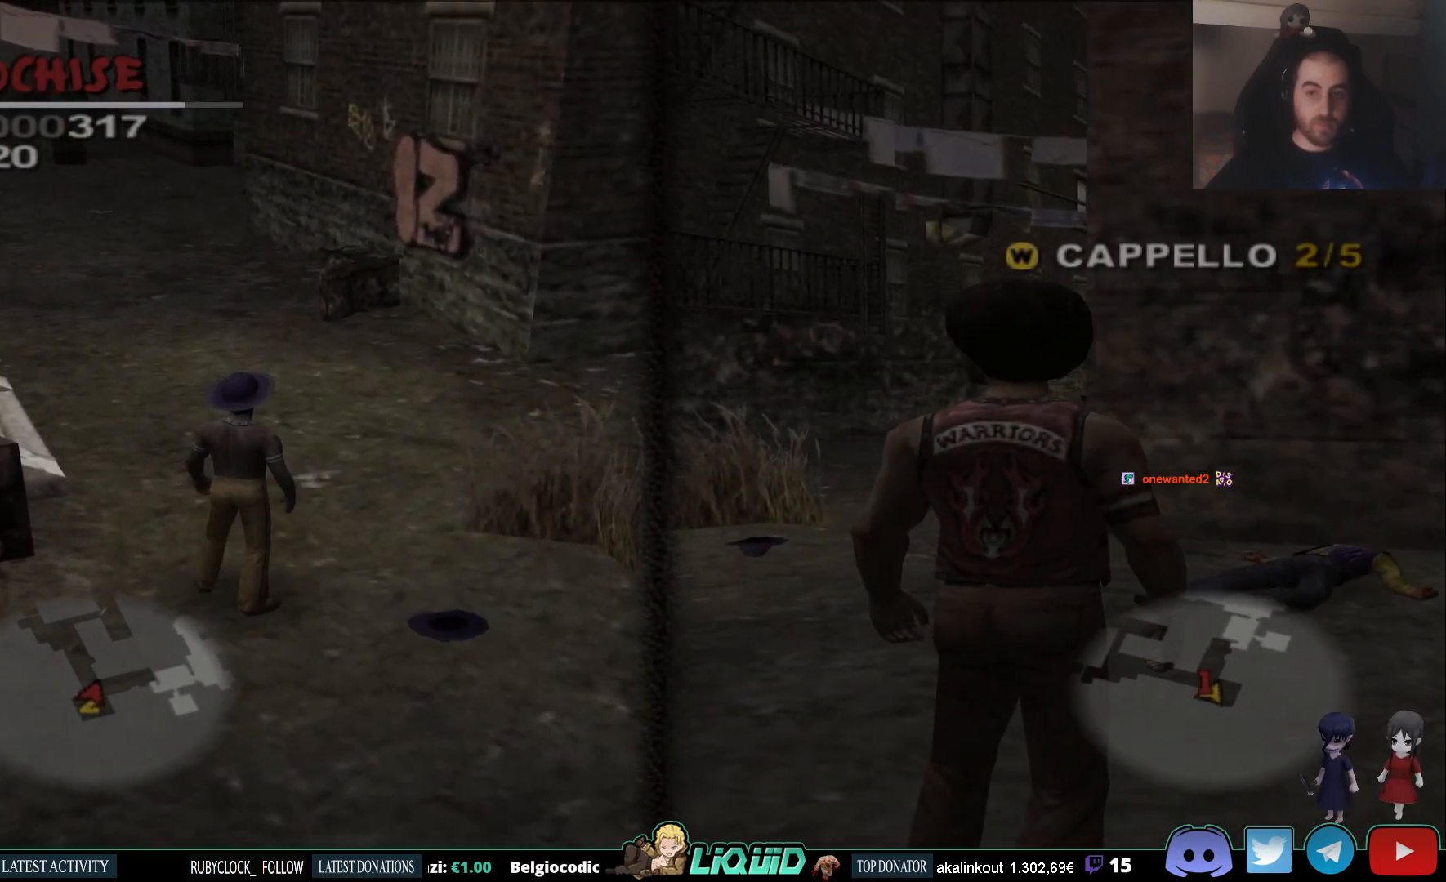
Gameplay with a controller (PlayStation layout); each line is a JSON object with the inputs held at the frame after it (dt_ms = milliseconds from this image to that frame). "events" lists button and stick changes between this image and that frame as [ms after this image, input, new state], when the widget could be followed in between.
{"dt_ms": 500, "buttons": [], "left_stick": "right", "right_stick": "right", "events": [[50, "right_stick", "right"], [467, "left_stick", "right"]]}
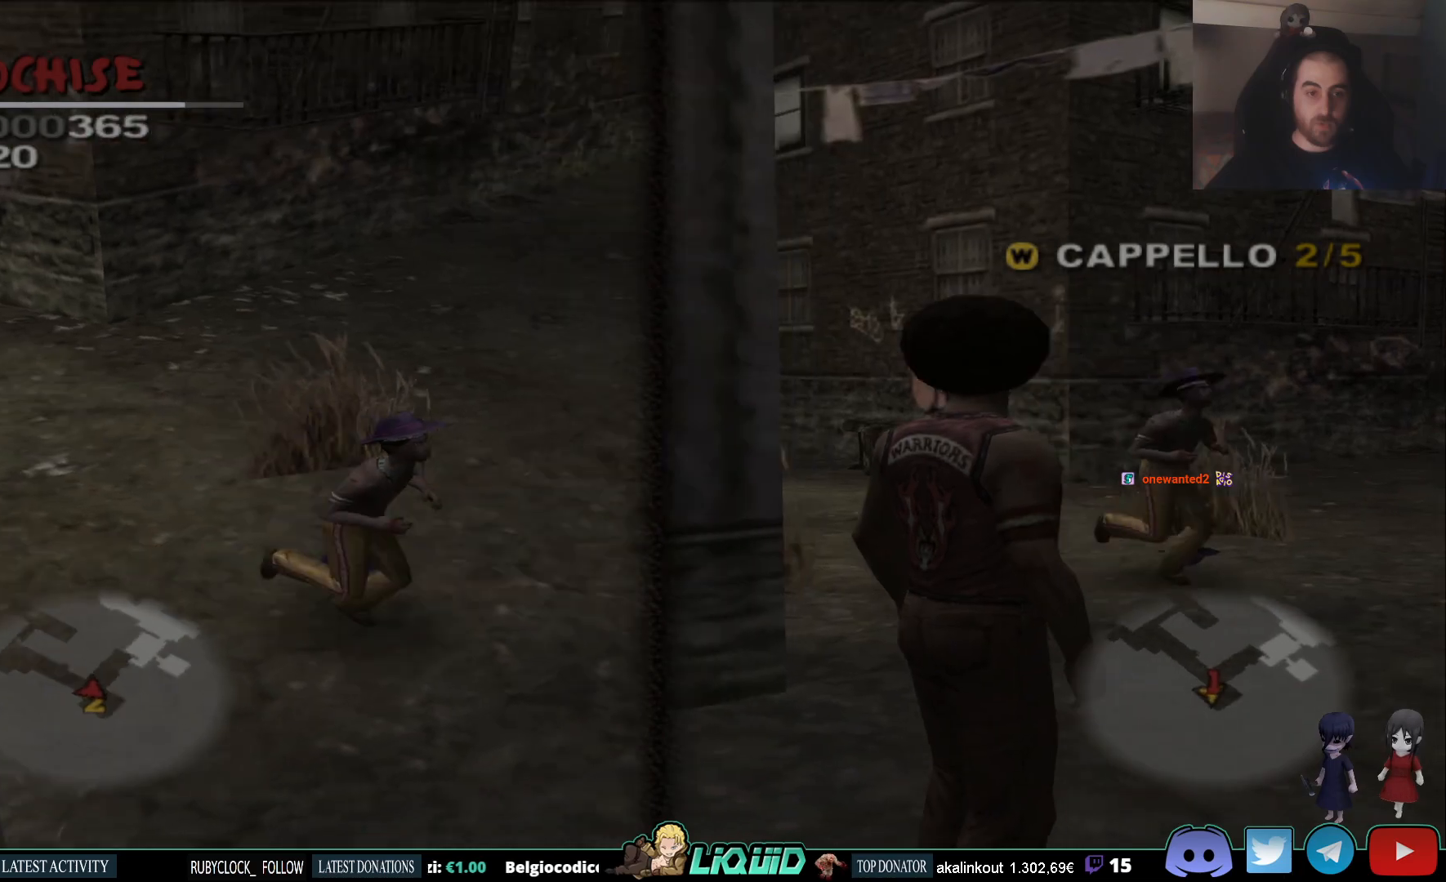
{"dt_ms": 500, "buttons": [], "left_stick": "right", "right_stick": "right", "events": []}
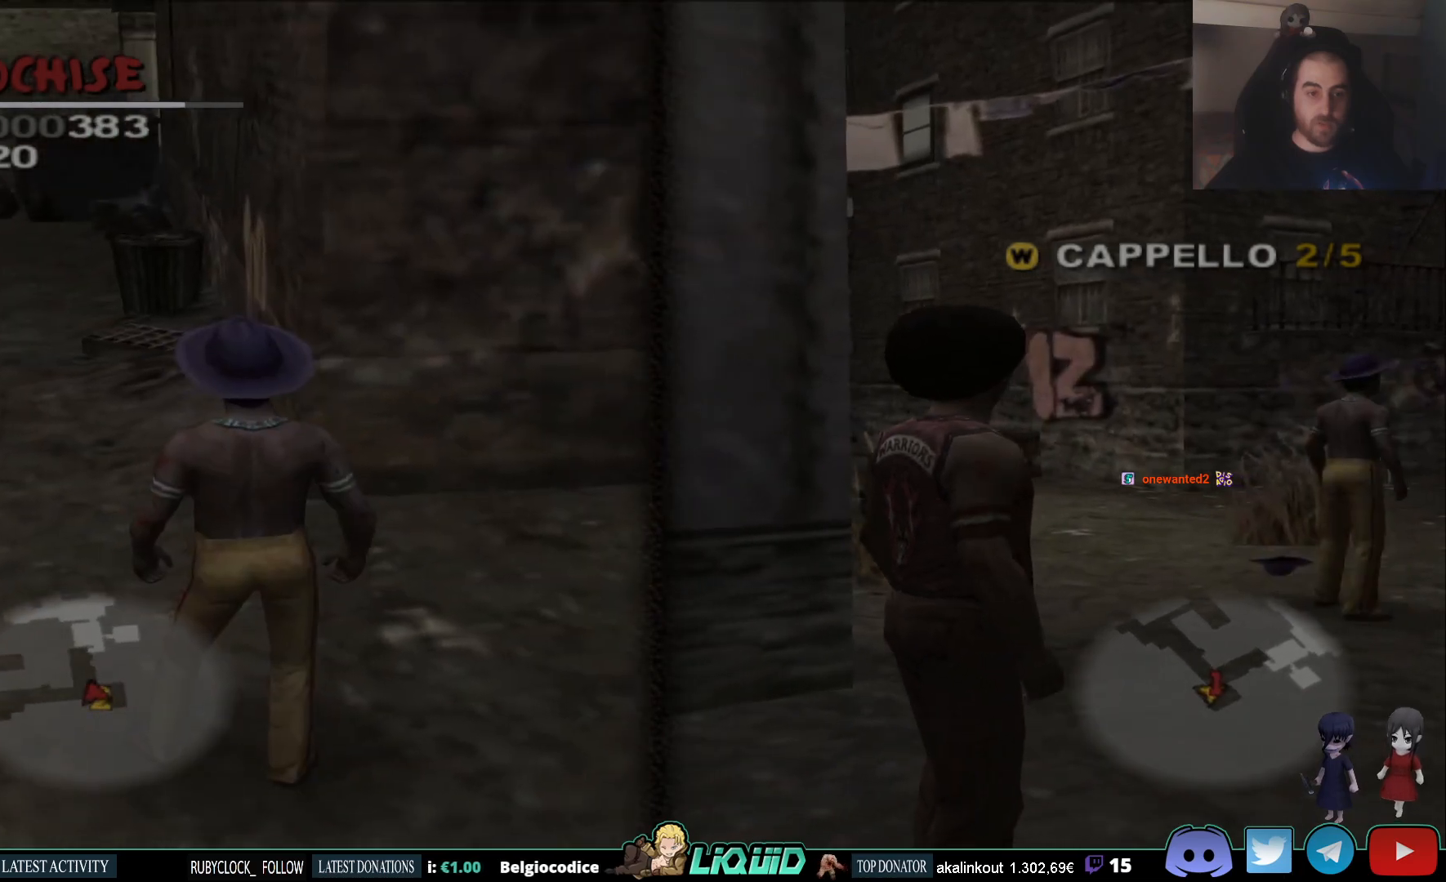
{"dt_ms": 500, "buttons": [], "left_stick": "up-right", "right_stick": "right", "events": [[83, "left_stick", "up-right"]]}
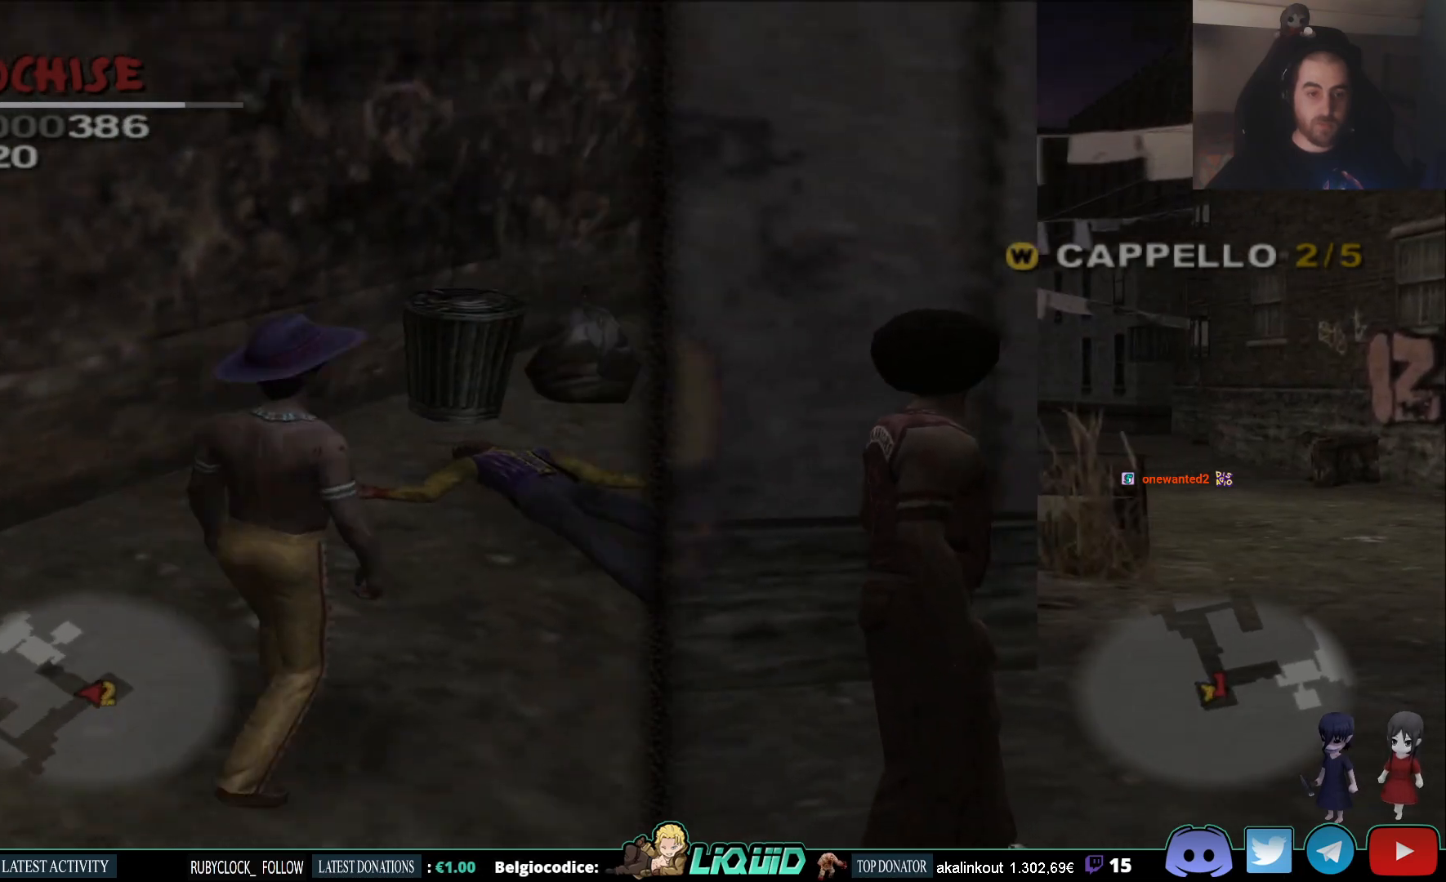
{"dt_ms": 500, "buttons": [], "left_stick": "up", "right_stick": "right", "events": [[383, "left_stick", "up"]]}
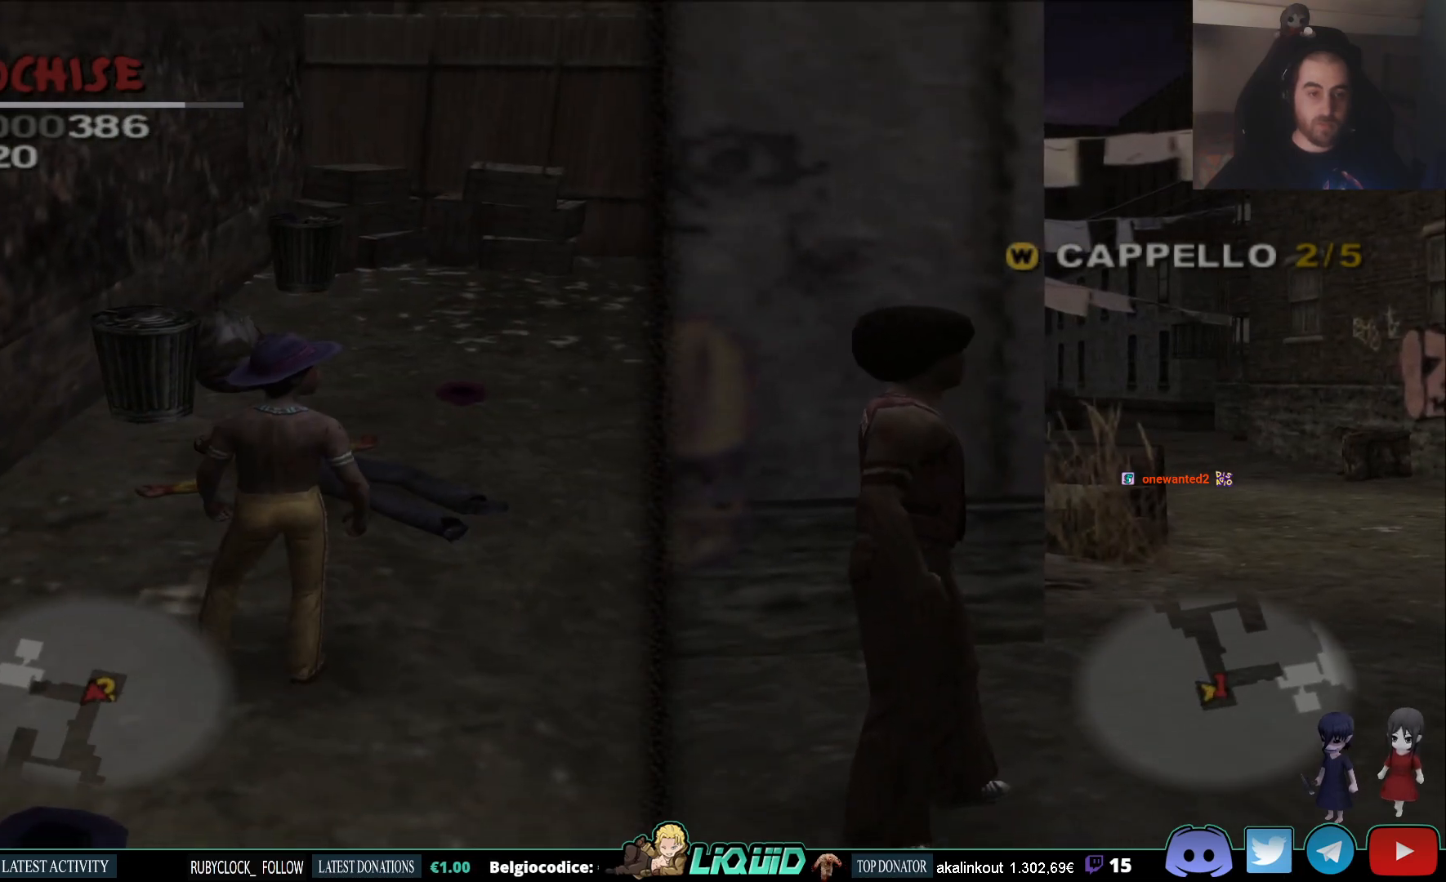
{"dt_ms": 500, "buttons": [], "left_stick": "up", "right_stick": "right", "events": [[217, "TRIANGLE", "down"], [283, "left_stick", "center"], [350, "TRIANGLE", "up"], [433, "left_stick", "up"]]}
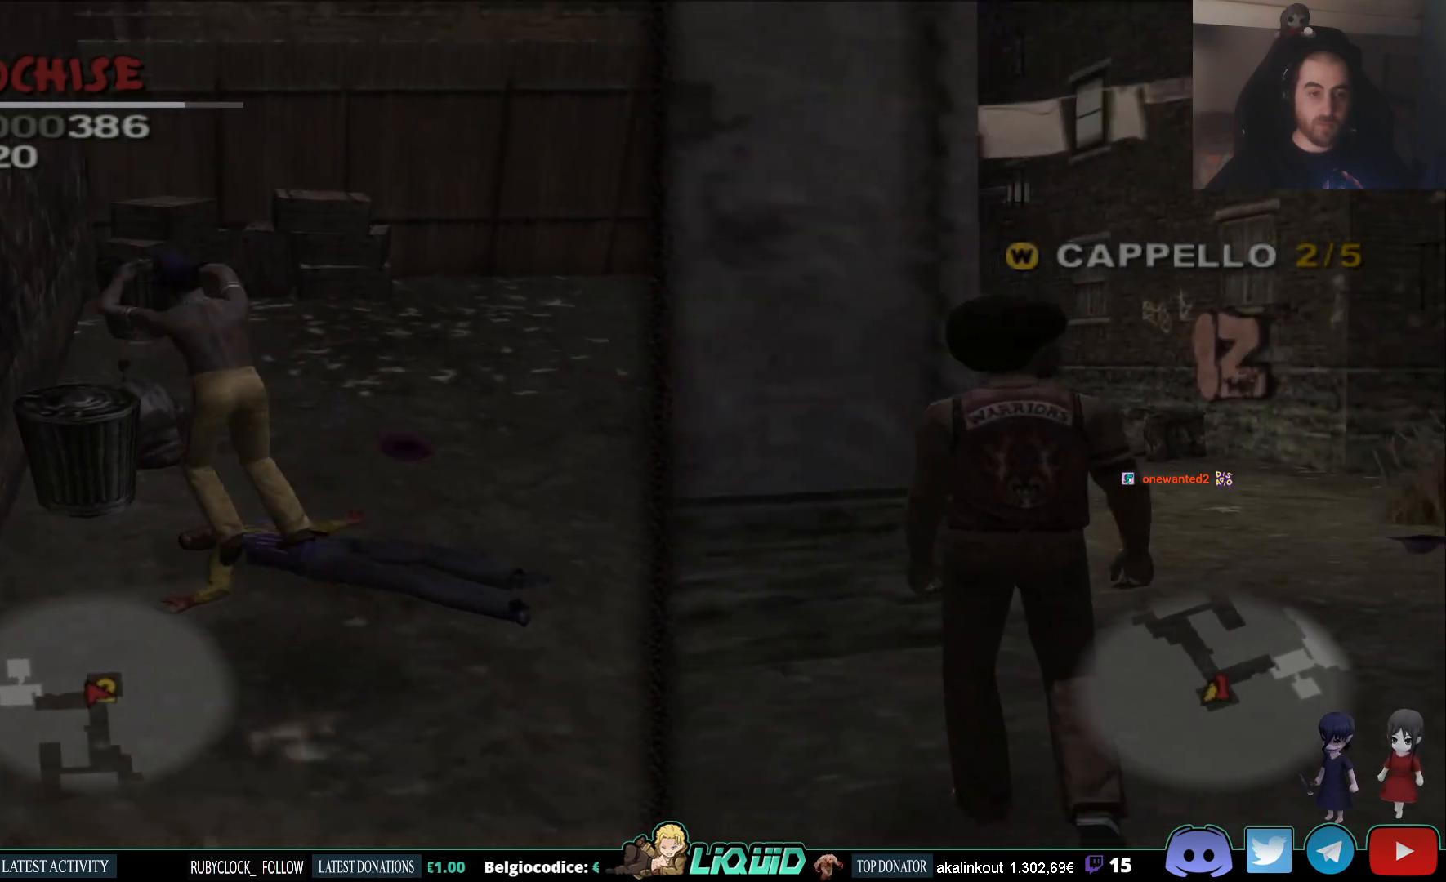
{"dt_ms": 500, "buttons": [], "left_stick": "right", "right_stick": "right", "events": [[100, "left_stick", "up-right"], [233, "left_stick", "right"]]}
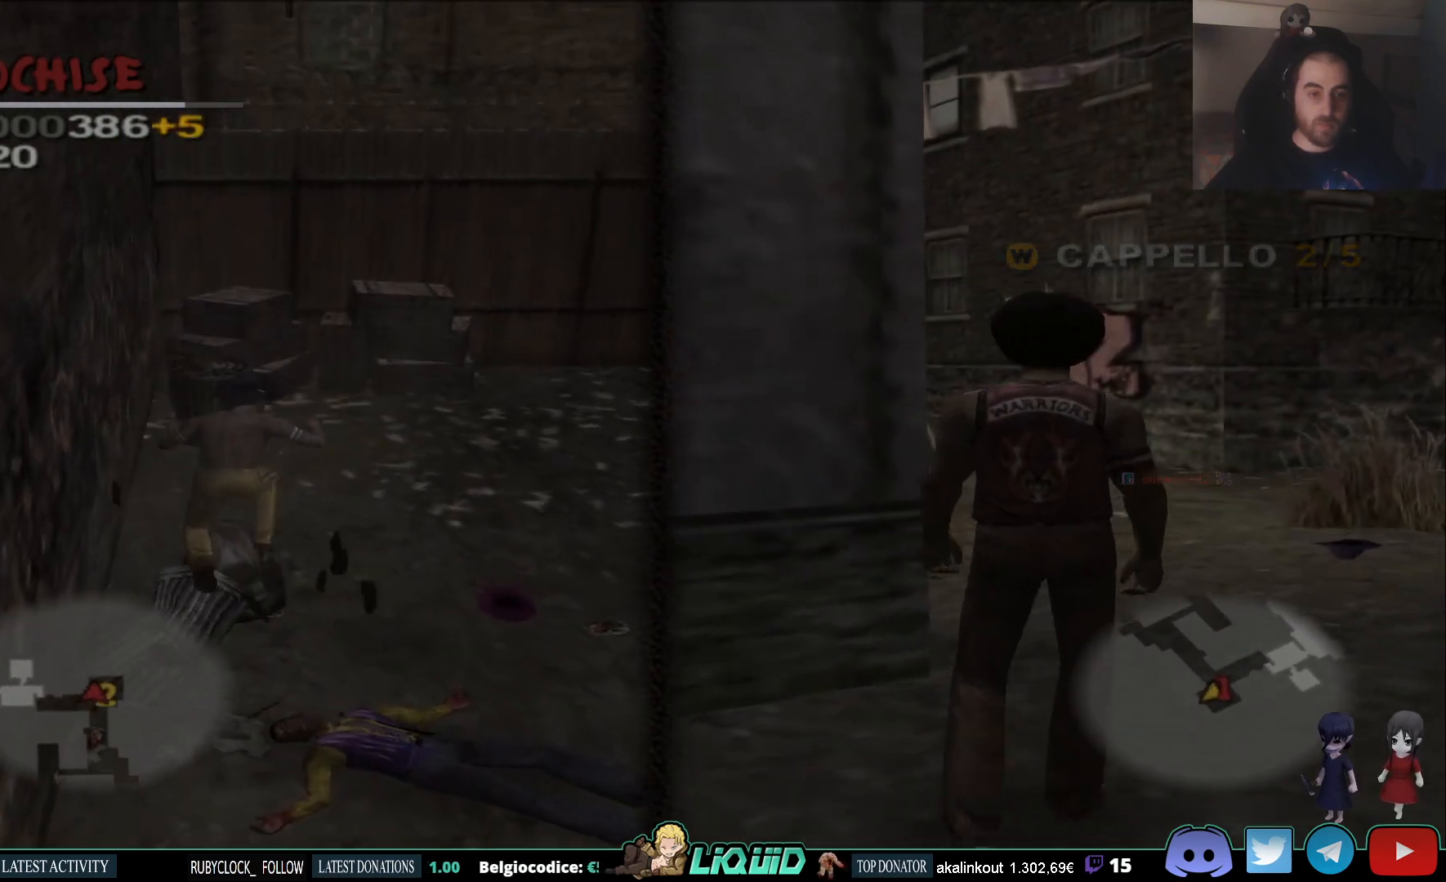
{"dt_ms": 500, "buttons": [], "left_stick": "right", "right_stick": "right", "events": []}
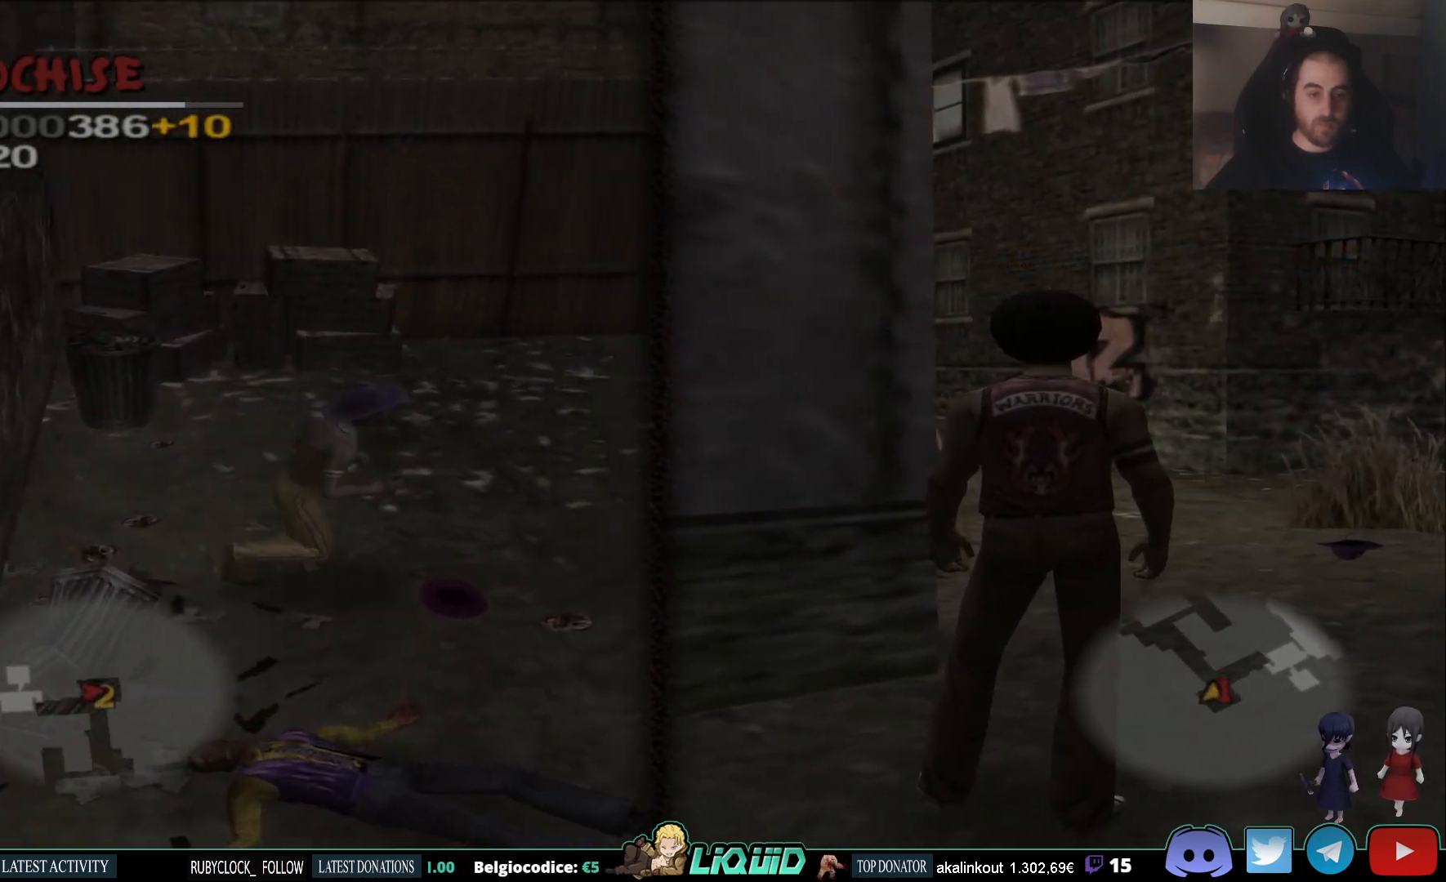
{"dt_ms": 500, "buttons": [], "left_stick": "center", "right_stick": "right", "events": [[117, "left_stick", "center"], [333, "TRIANGLE", "down"], [483, "TRIANGLE", "up"]]}
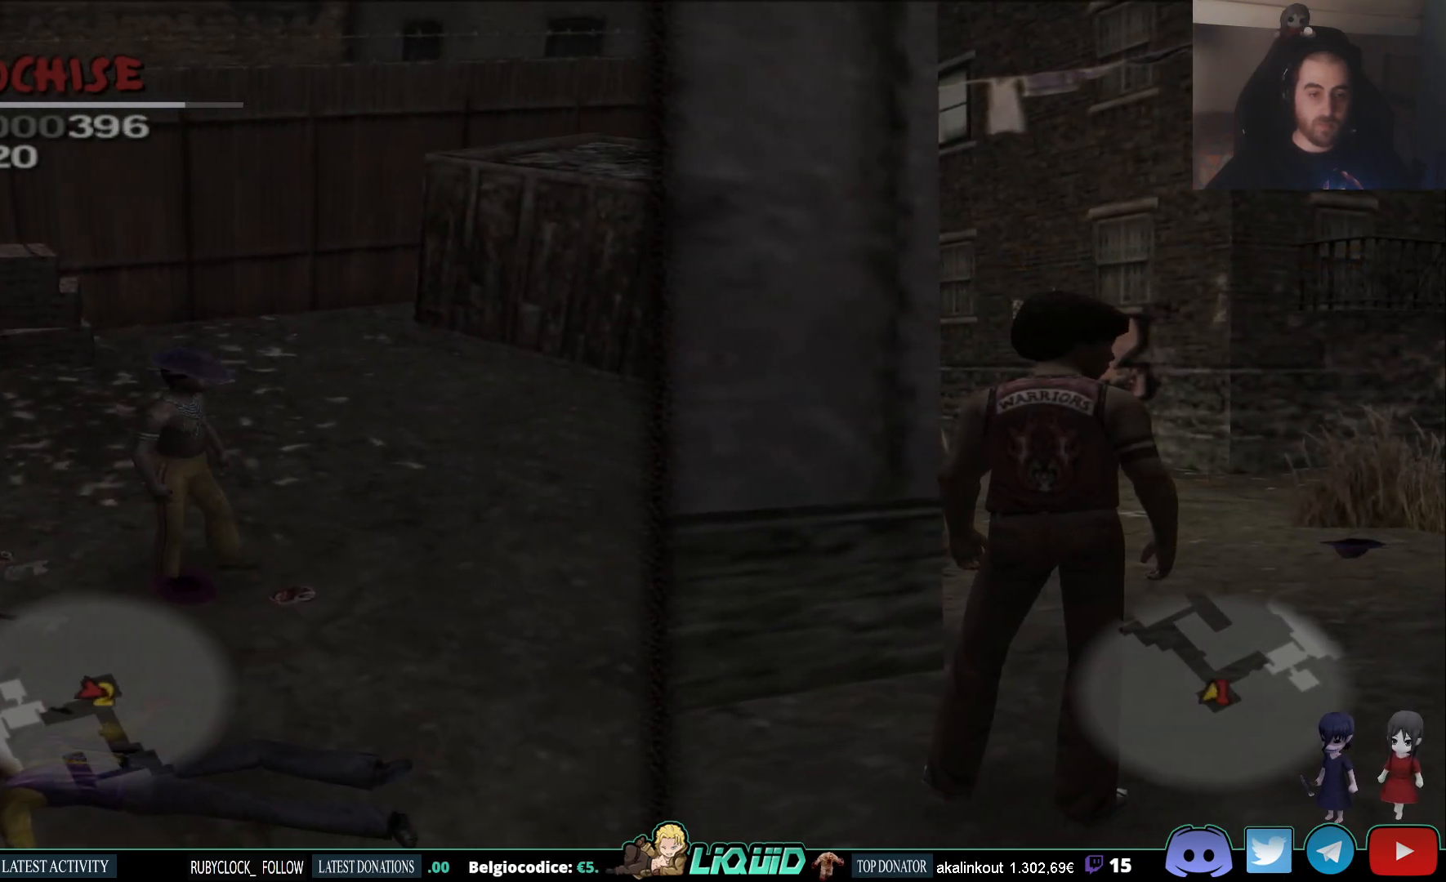
{"dt_ms": 500, "buttons": [], "left_stick": "down-left", "right_stick": "right", "events": [[33, "left_stick", "down"], [83, "left_stick", "down-left"]]}
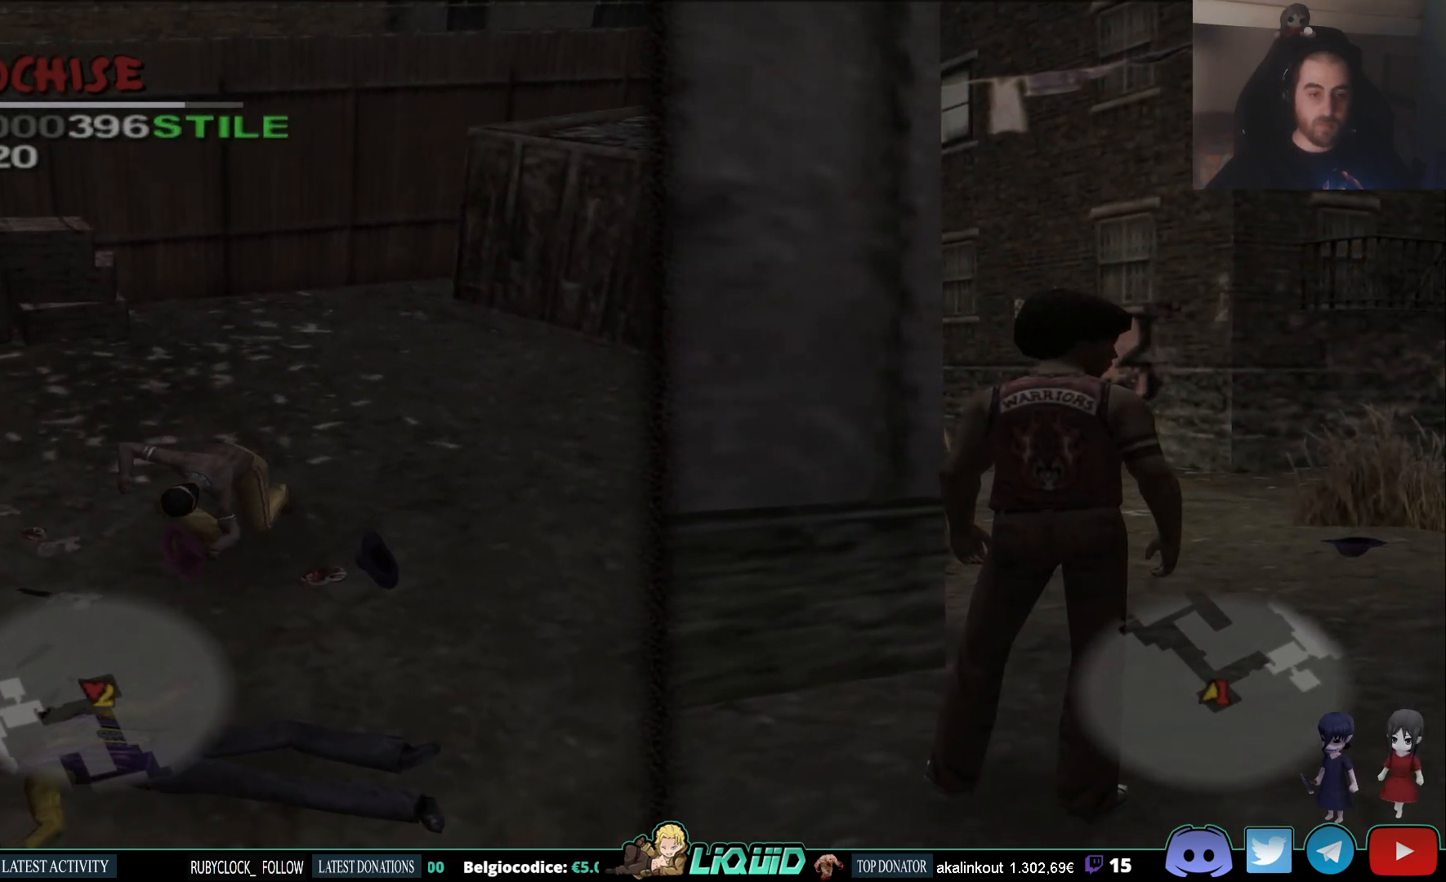
{"dt_ms": 500, "buttons": [], "left_stick": "down-left", "right_stick": "right", "events": []}
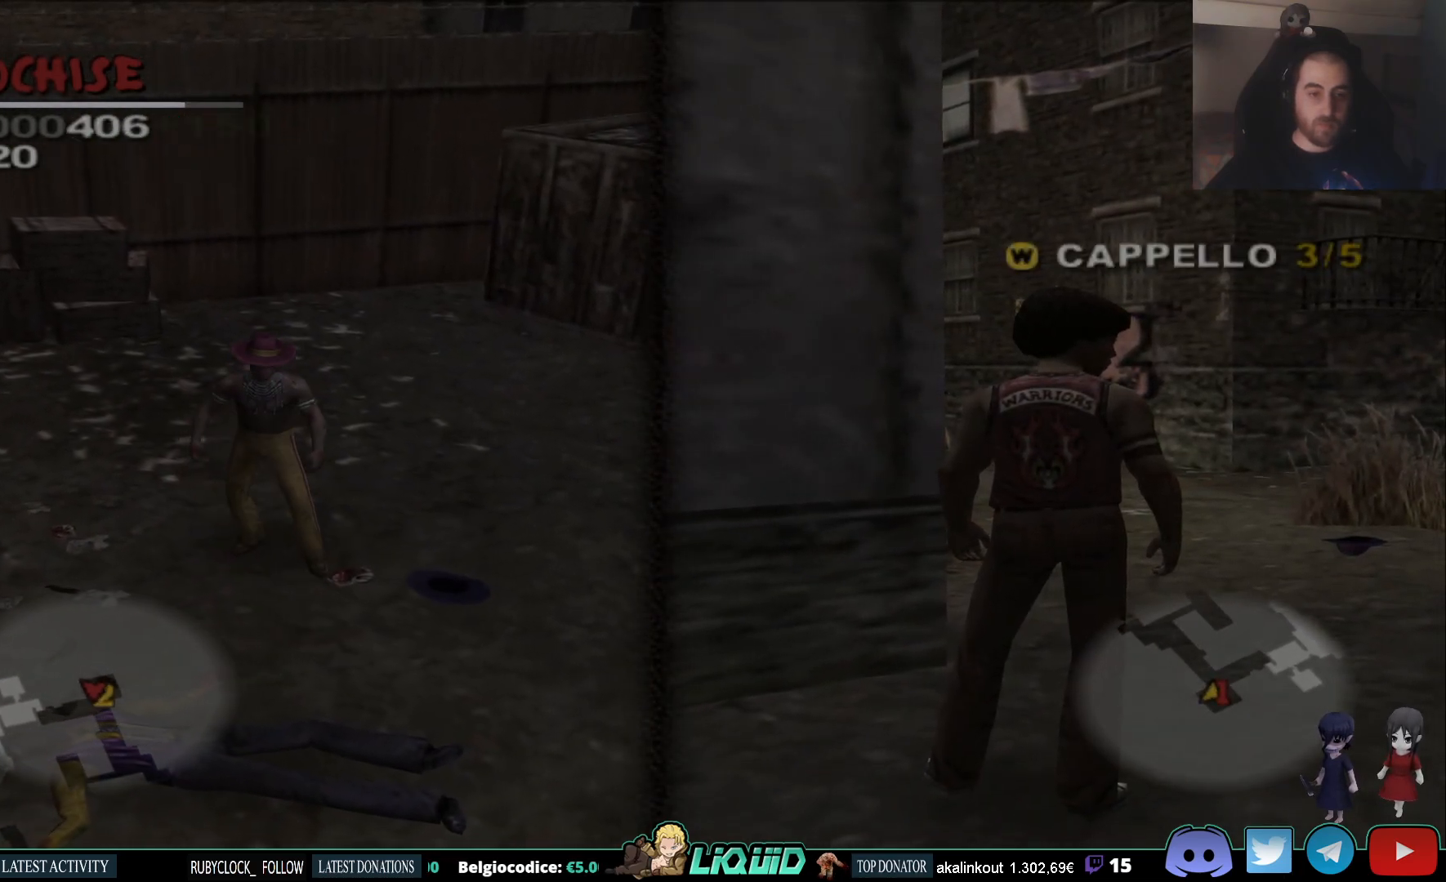
{"dt_ms": 500, "buttons": [], "left_stick": "center", "right_stick": "center", "events": [[467, "left_stick", "center"], [467, "right_stick", "center"]]}
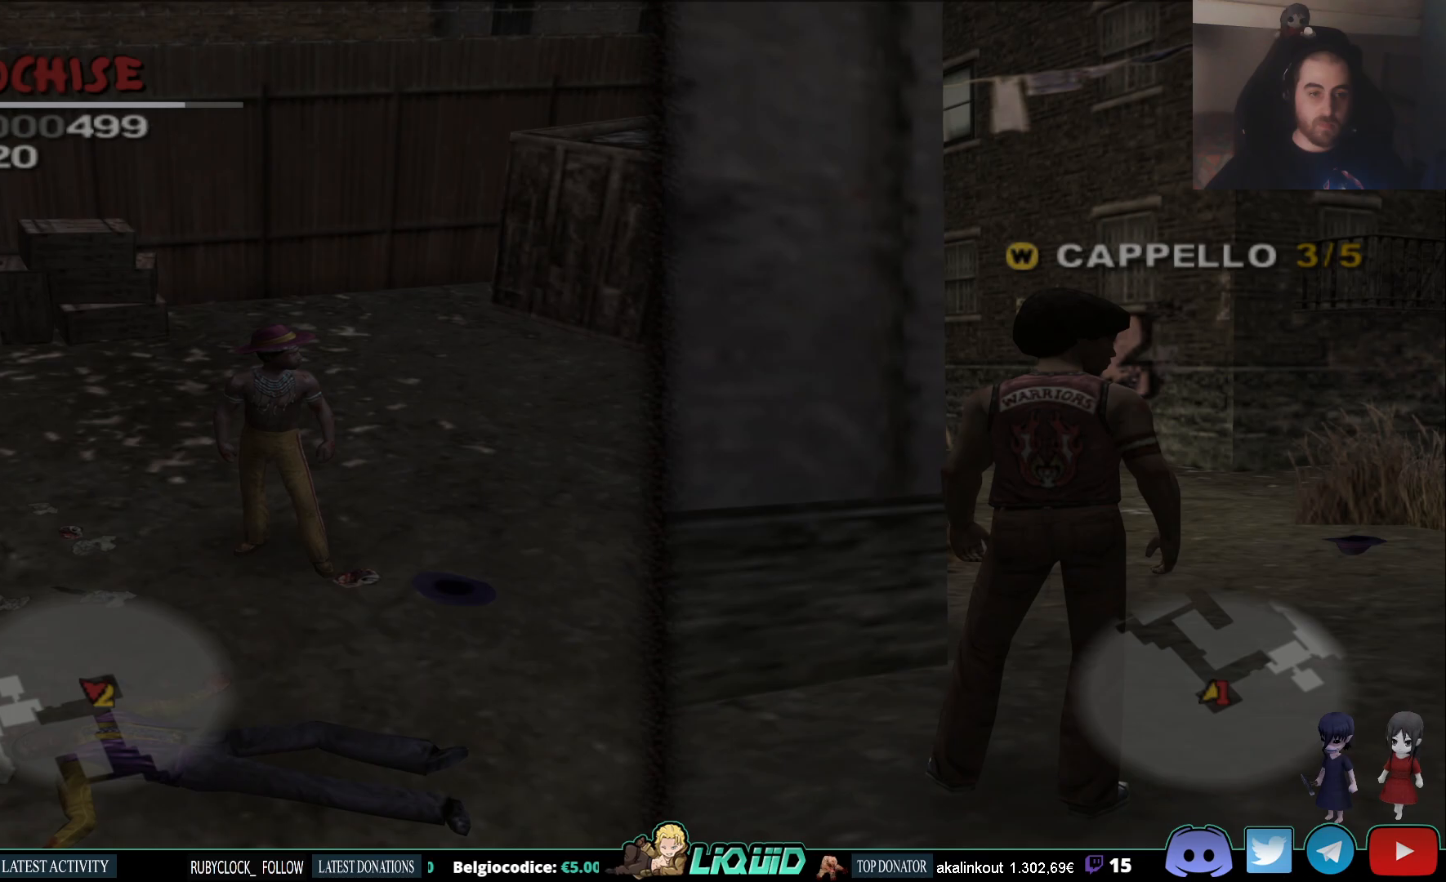
{"dt_ms": 500, "buttons": [], "left_stick": "center", "right_stick": "right", "events": [[233, "right_stick", "right"]]}
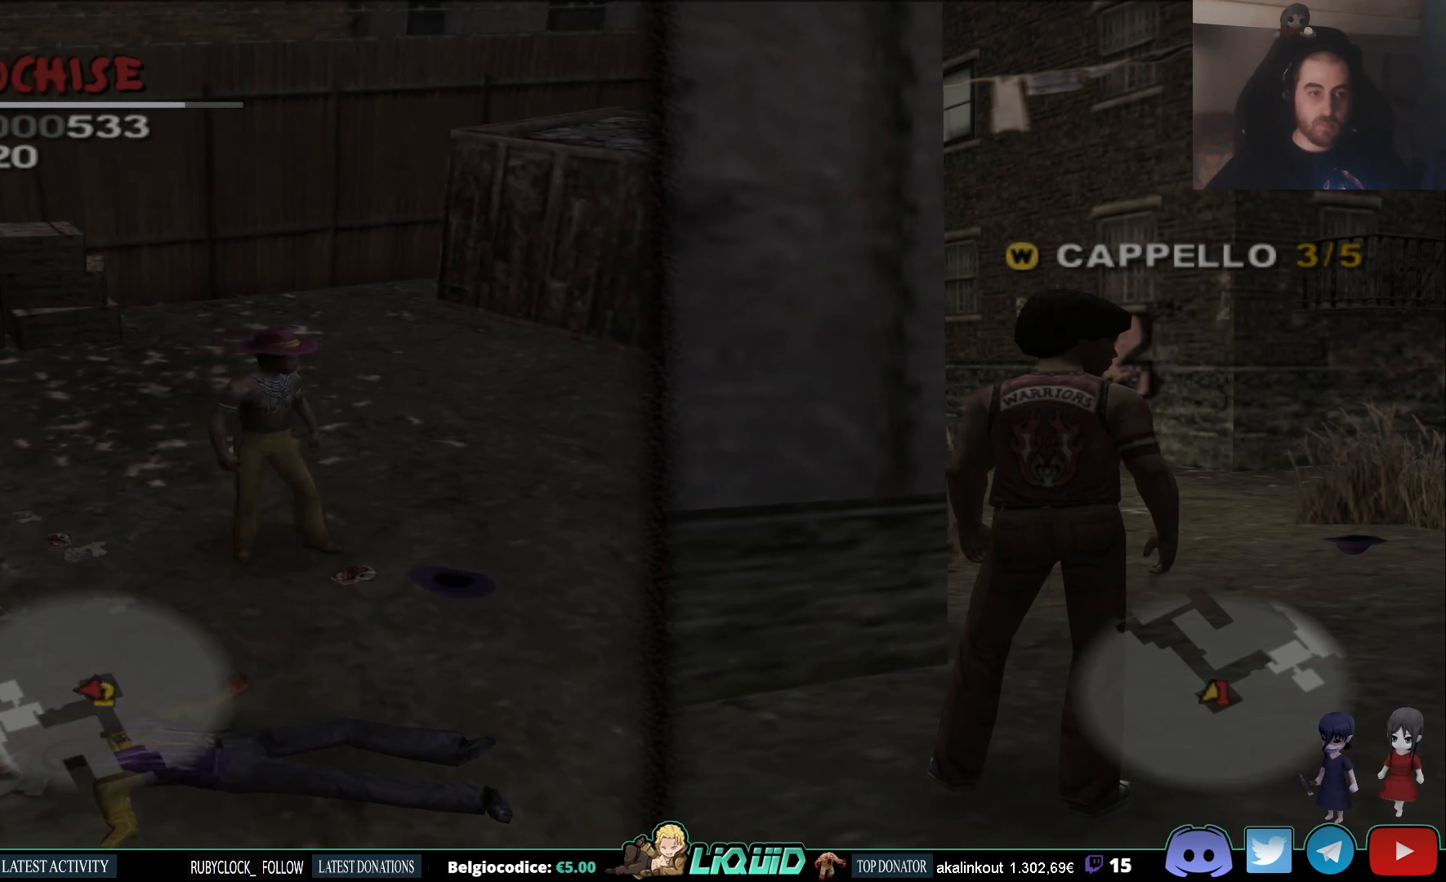
{"dt_ms": 500, "buttons": [], "left_stick": "center", "right_stick": "center", "events": [[267, "left_stick", "up-right"], [367, "left_stick", "center"], [367, "right_stick", "center"]]}
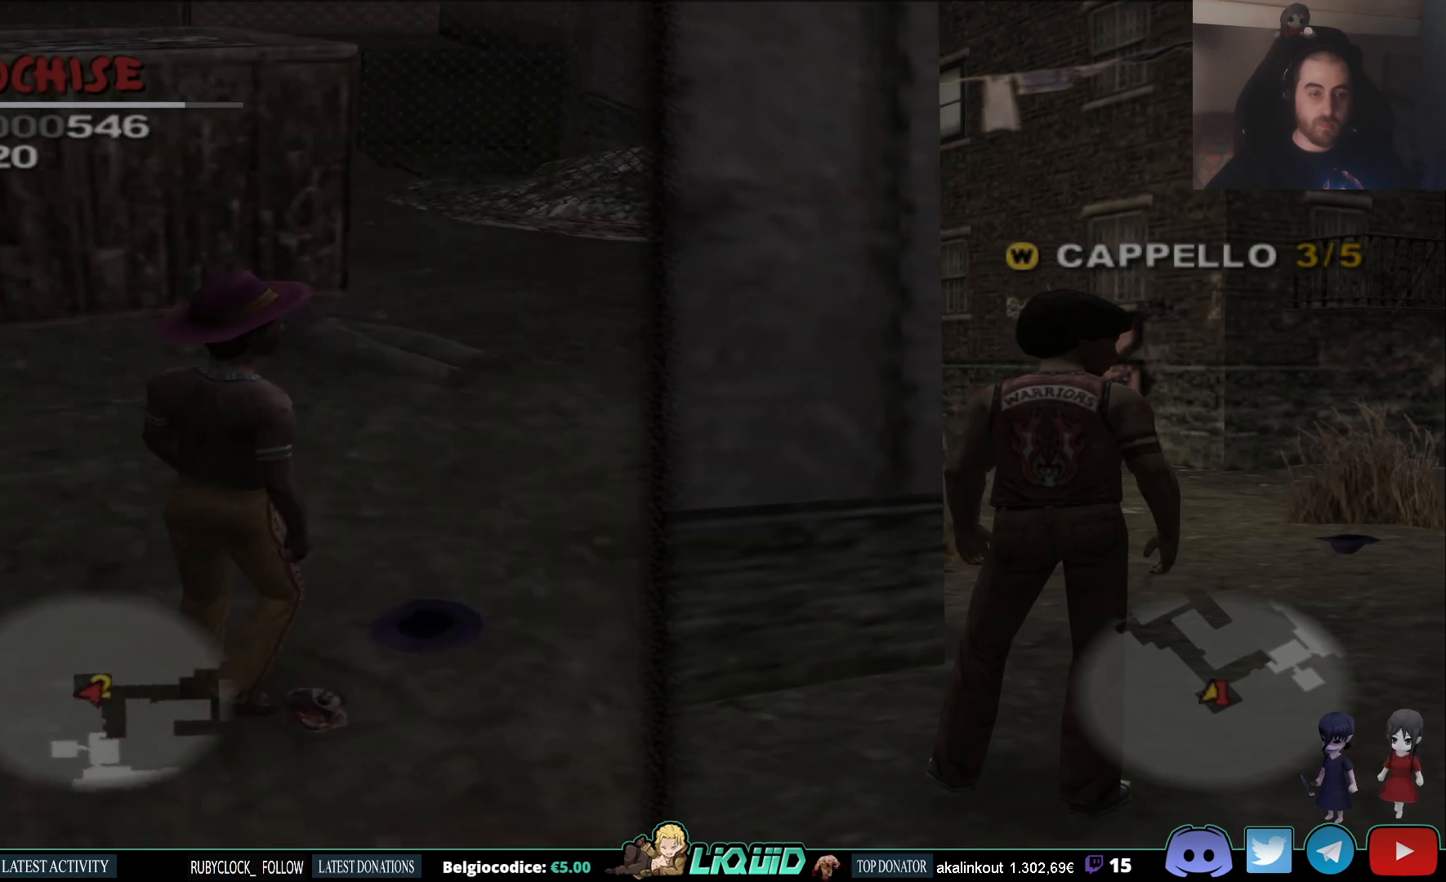
{"dt_ms": 1000, "buttons": [], "left_stick": "up-right", "right_stick": "center"}
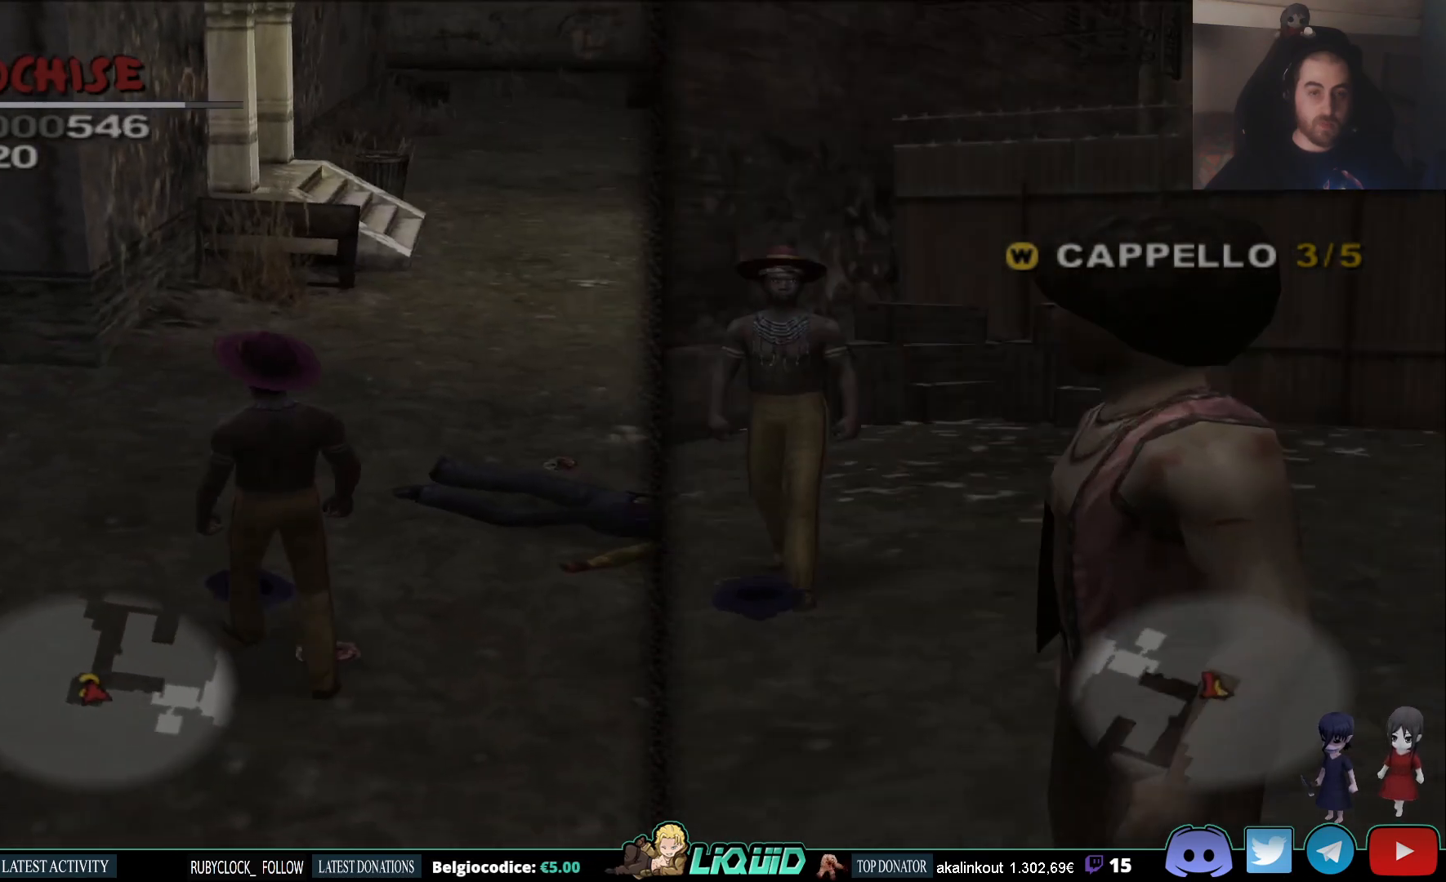
{"dt_ms": 500, "buttons": [], "left_stick": "up-right", "right_stick": "center", "events": [[150, "right_stick", "right"], [367, "right_stick", "center"]]}
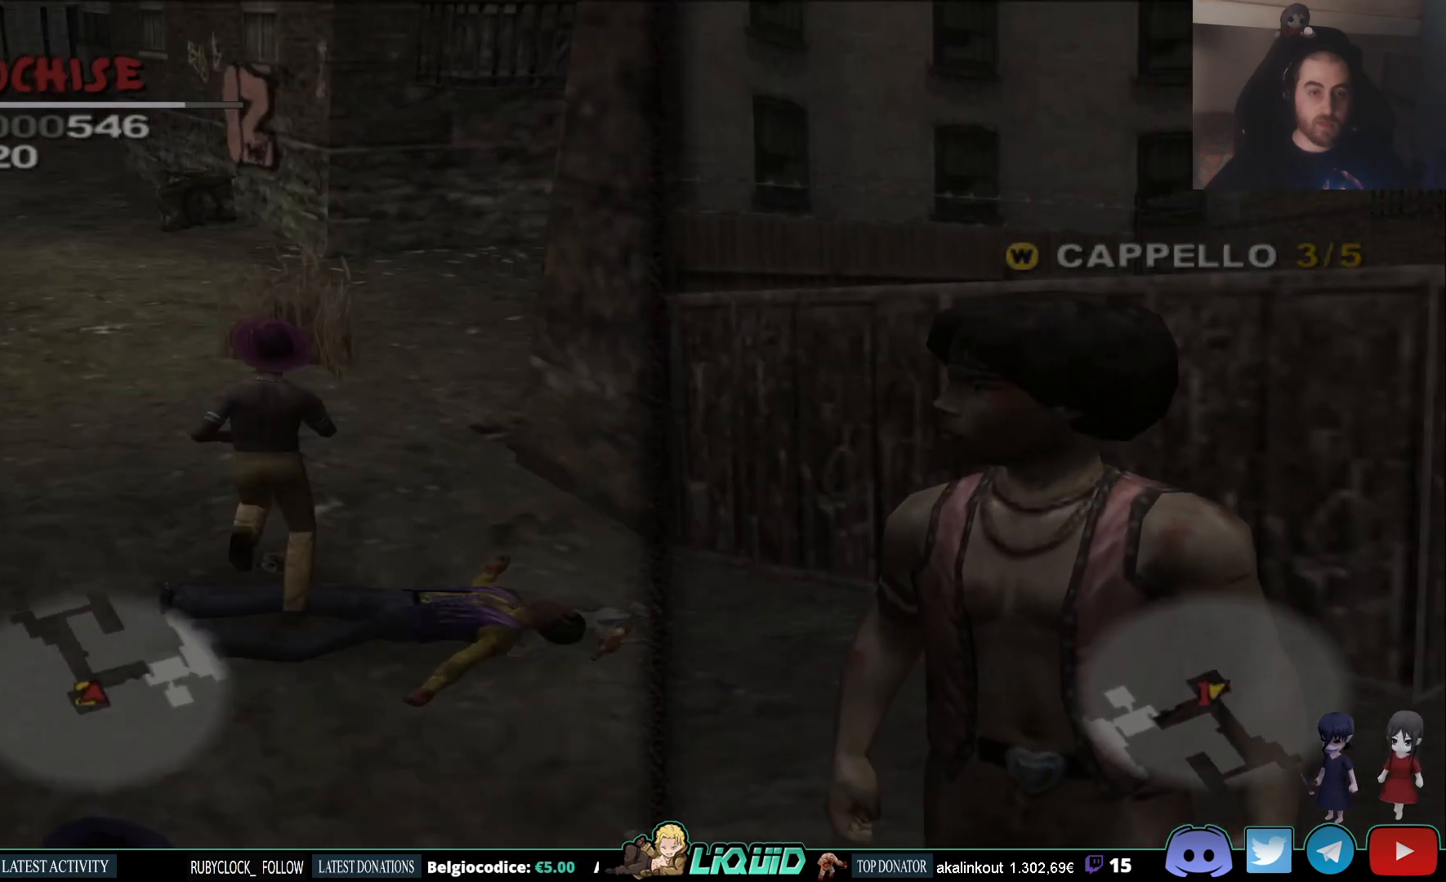
{"dt_ms": 500, "buttons": [], "left_stick": "up", "right_stick": "center", "events": [[150, "left_stick", "center"], [433, "left_stick", "up"]]}
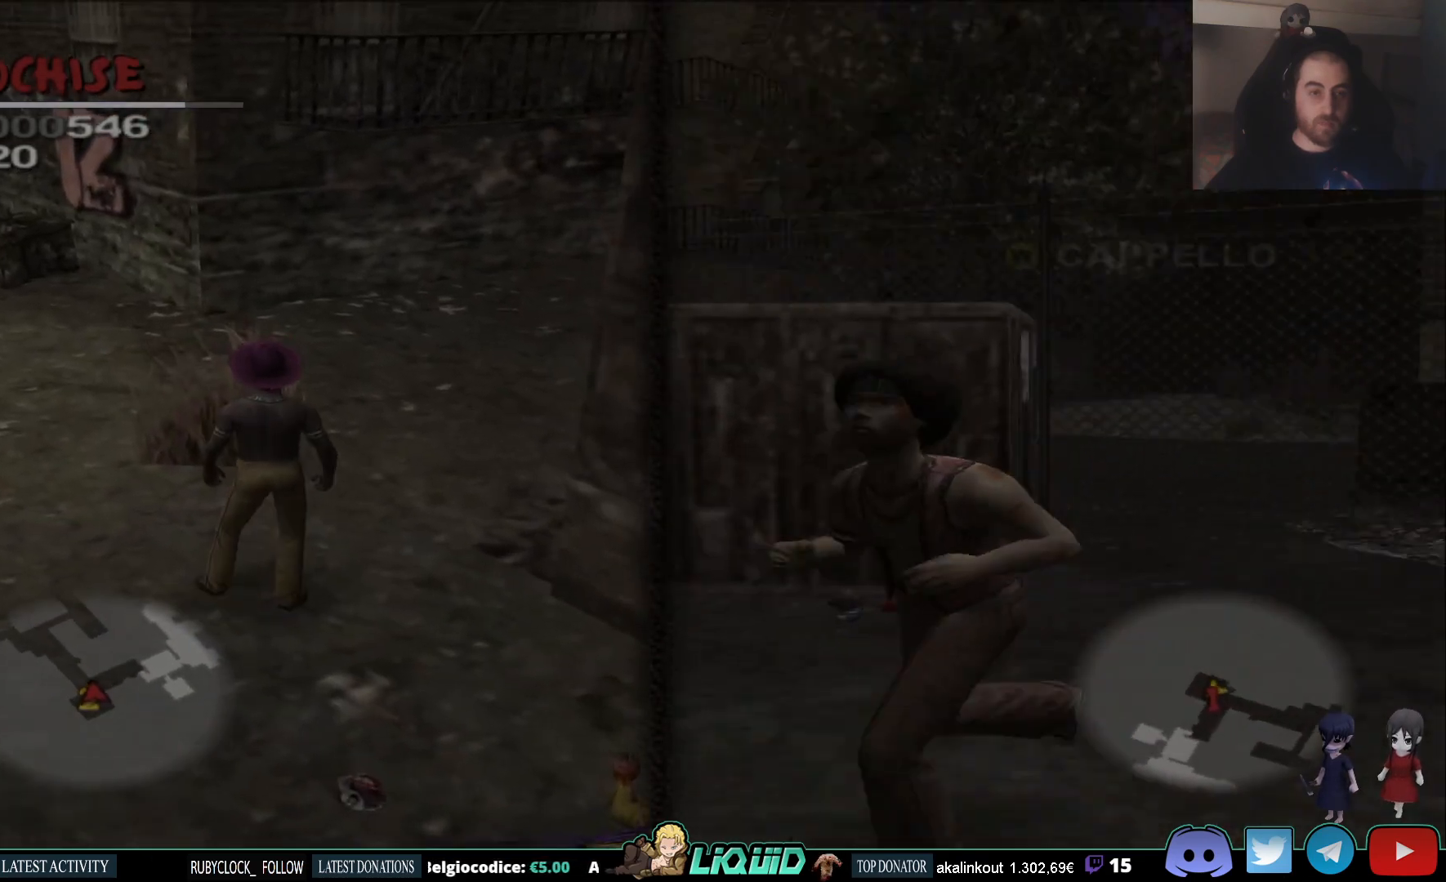
{"dt_ms": 500, "buttons": [], "left_stick": "center", "right_stick": "center", "events": [[83, "right_stick", "right"], [333, "right_stick", "center"], [417, "left_stick", "center"]]}
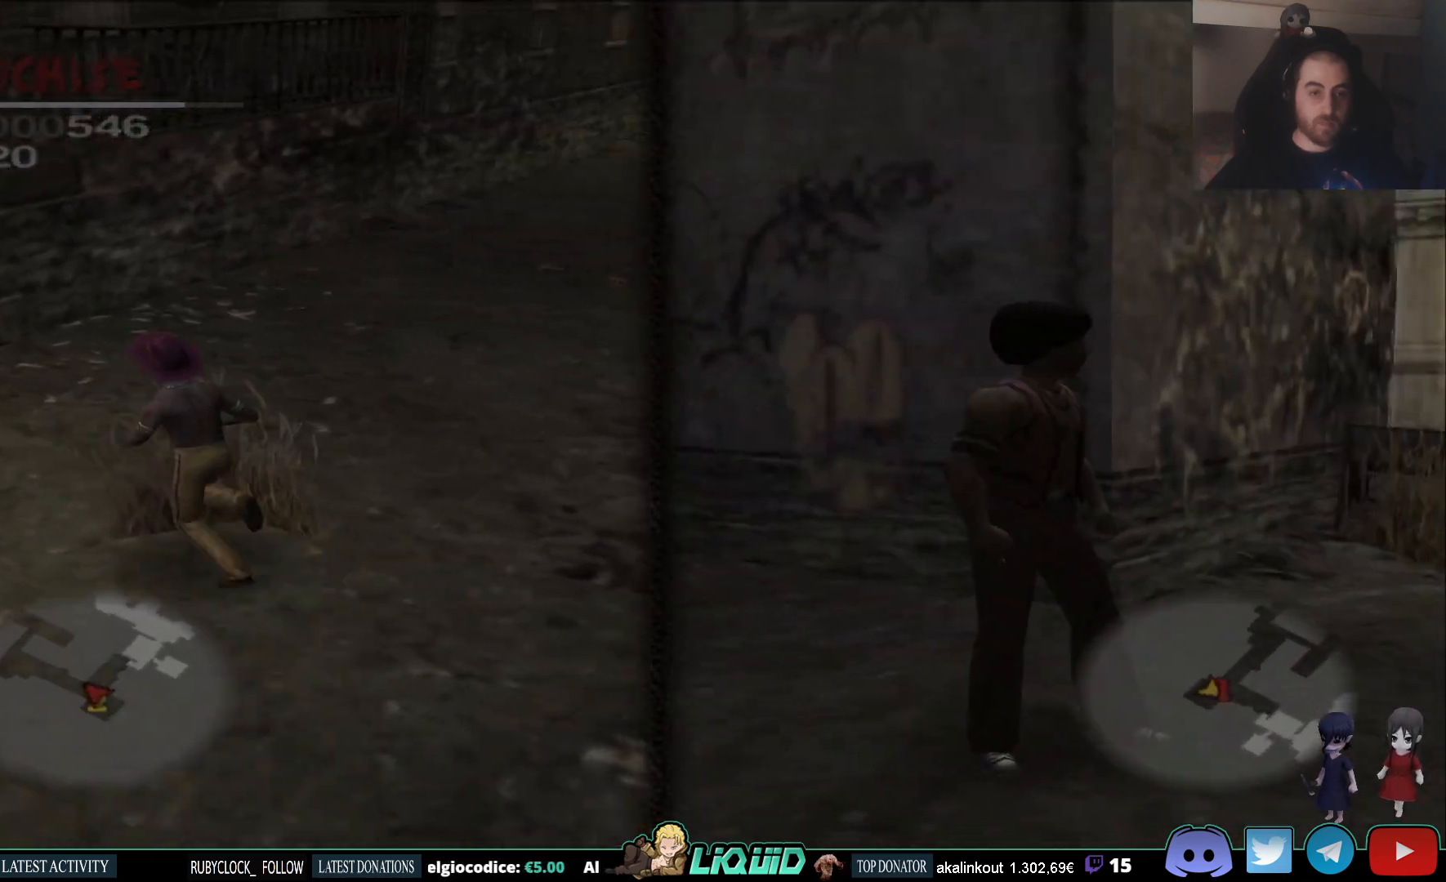
{"dt_ms": 500, "buttons": [], "left_stick": "center", "right_stick": "right", "events": [[317, "right_stick", "right"]]}
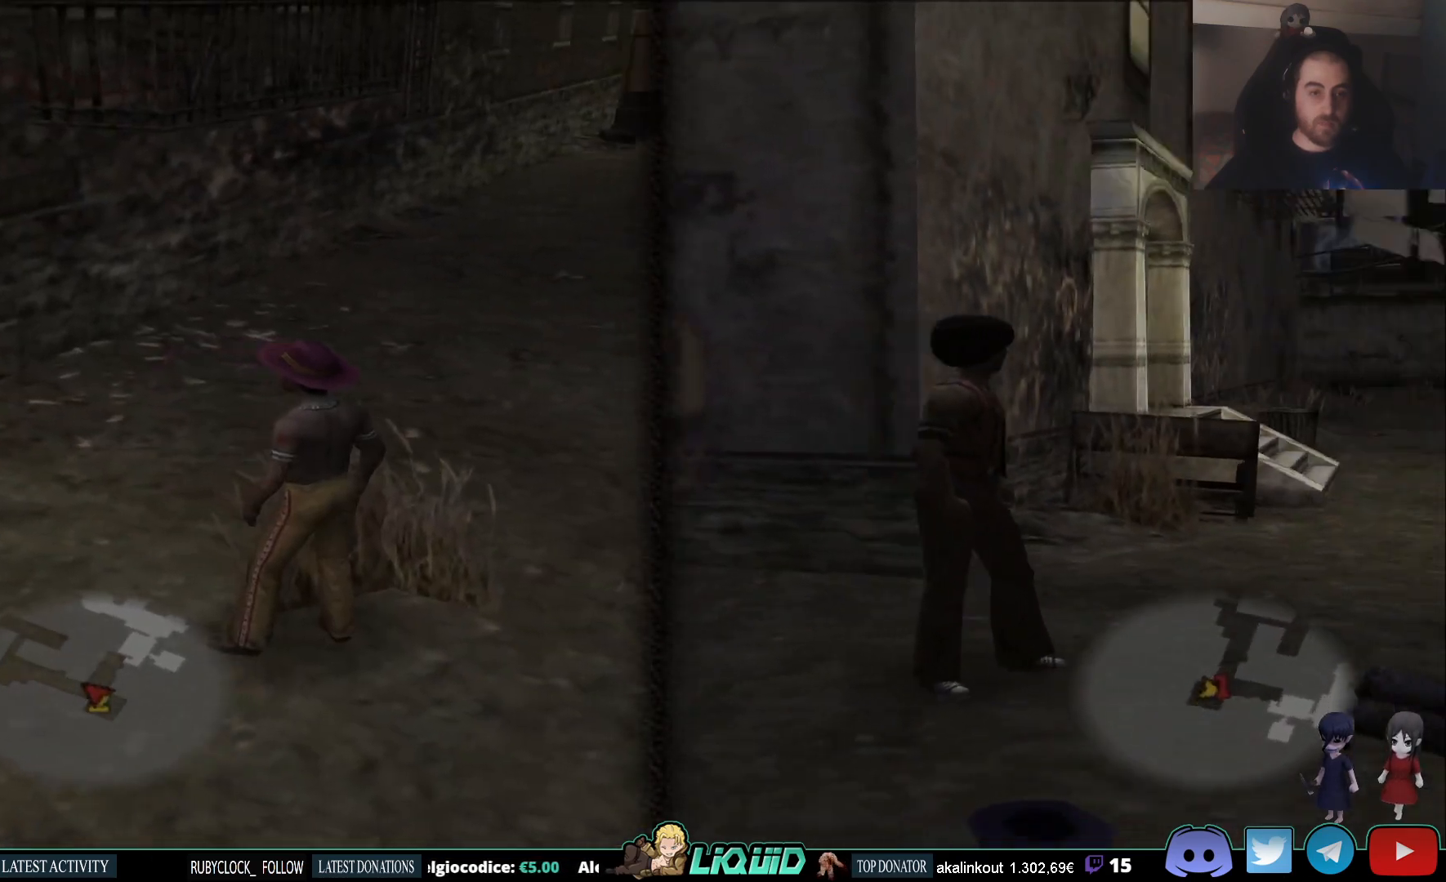
{"dt_ms": 500, "buttons": [], "left_stick": "up-right", "right_stick": "center", "events": [[50, "left_stick", "up-right"], [183, "right_stick", "center"]]}
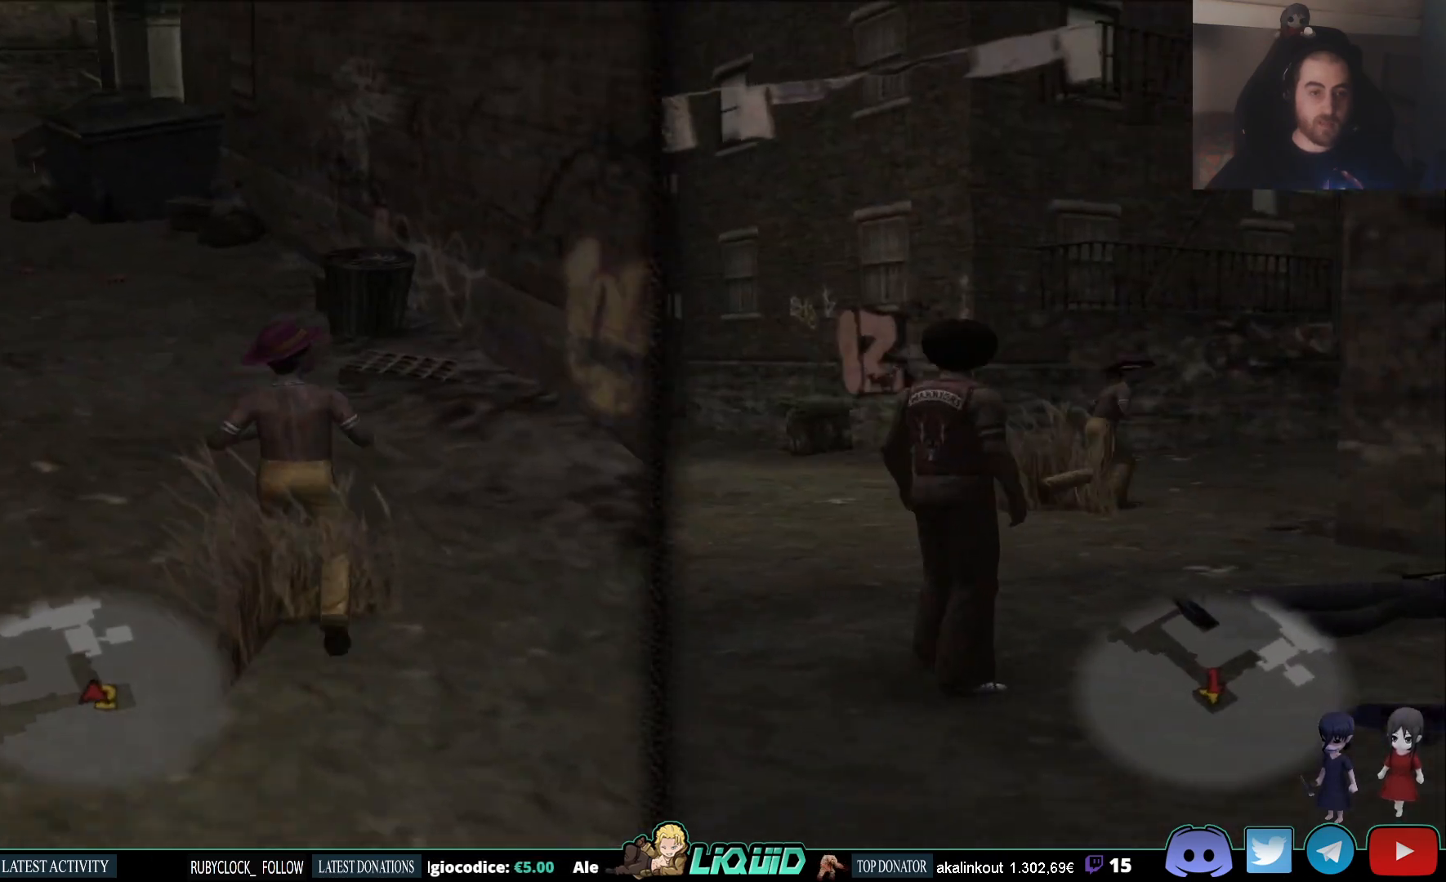
{"dt_ms": 500, "buttons": [], "left_stick": "up-right", "right_stick": "center", "events": []}
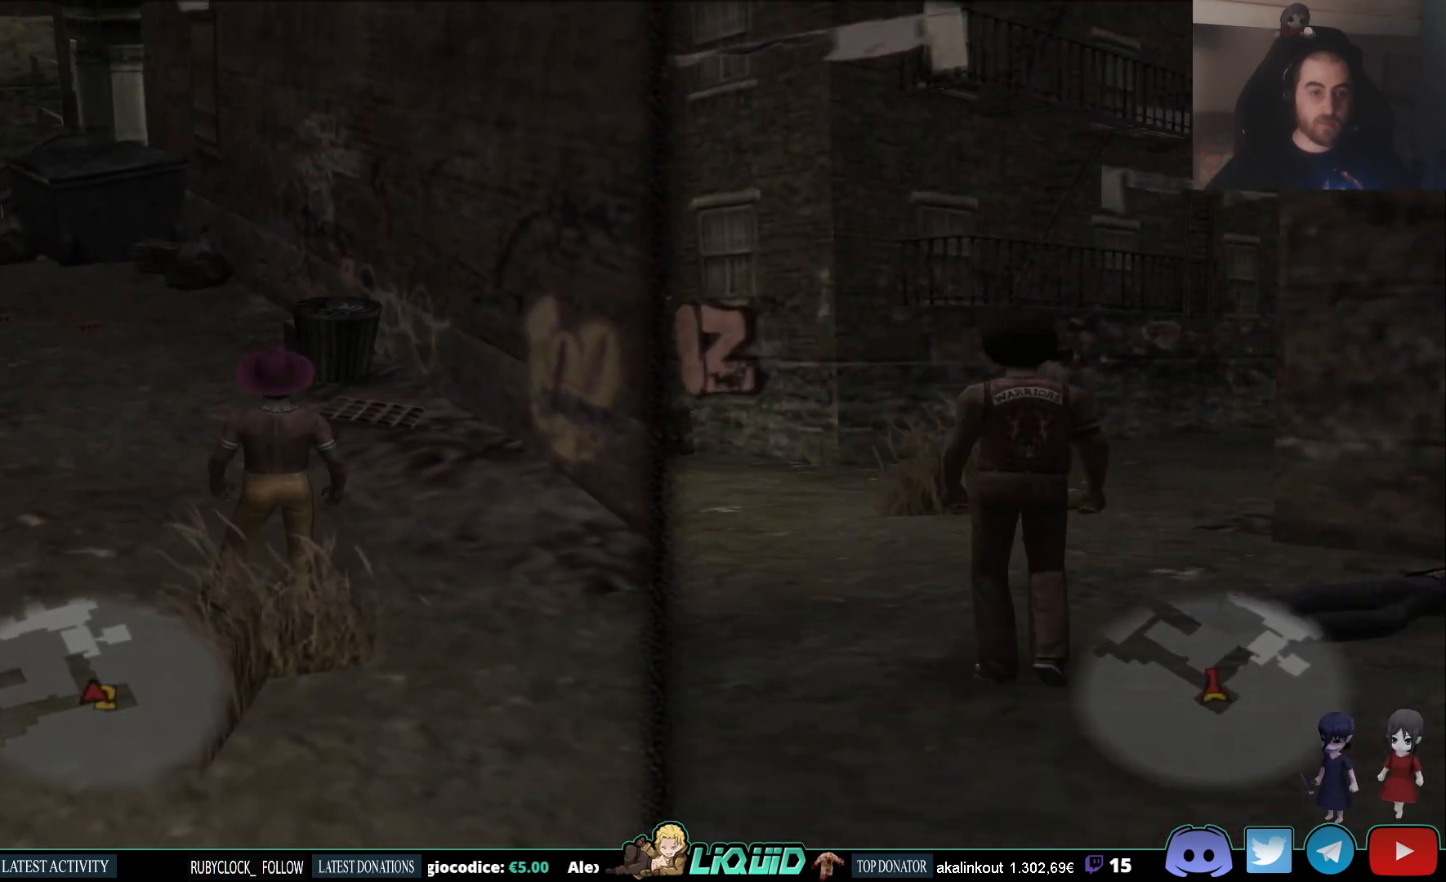
{"dt_ms": 500, "buttons": [], "left_stick": "center", "right_stick": "right", "events": [[33, "left_stick", "center"], [117, "left_stick", "up"], [300, "left_stick", "center"], [350, "right_stick", "right"]]}
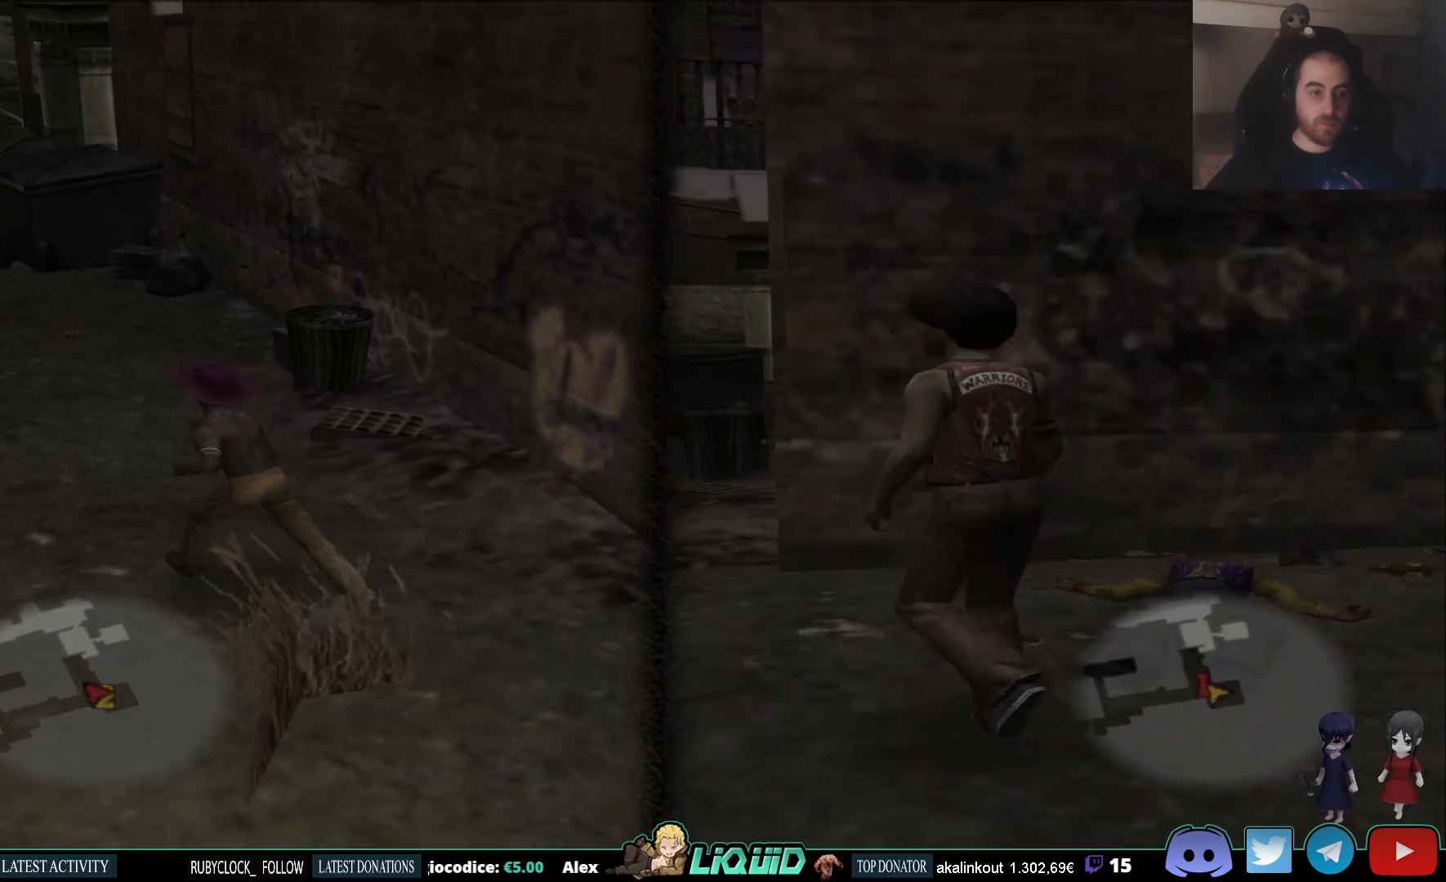
{"dt_ms": 500, "buttons": [], "left_stick": "center", "right_stick": "right", "events": [[50, "left_stick", "down-right"], [350, "left_stick", "center"]]}
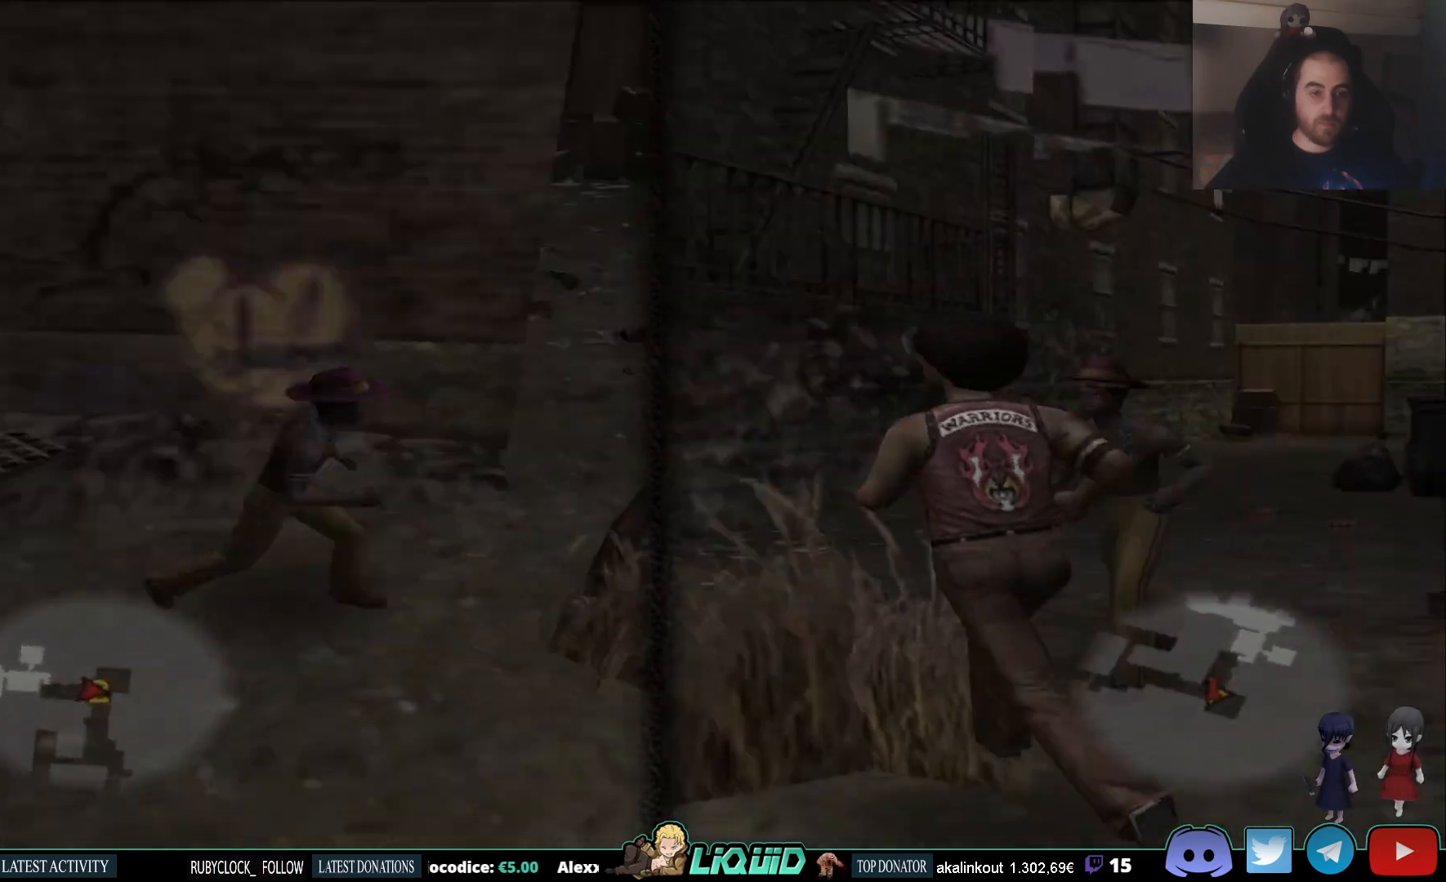
{"dt_ms": 500, "buttons": [], "left_stick": "center", "right_stick": "center", "events": [[383, "right_stick", "center"]]}
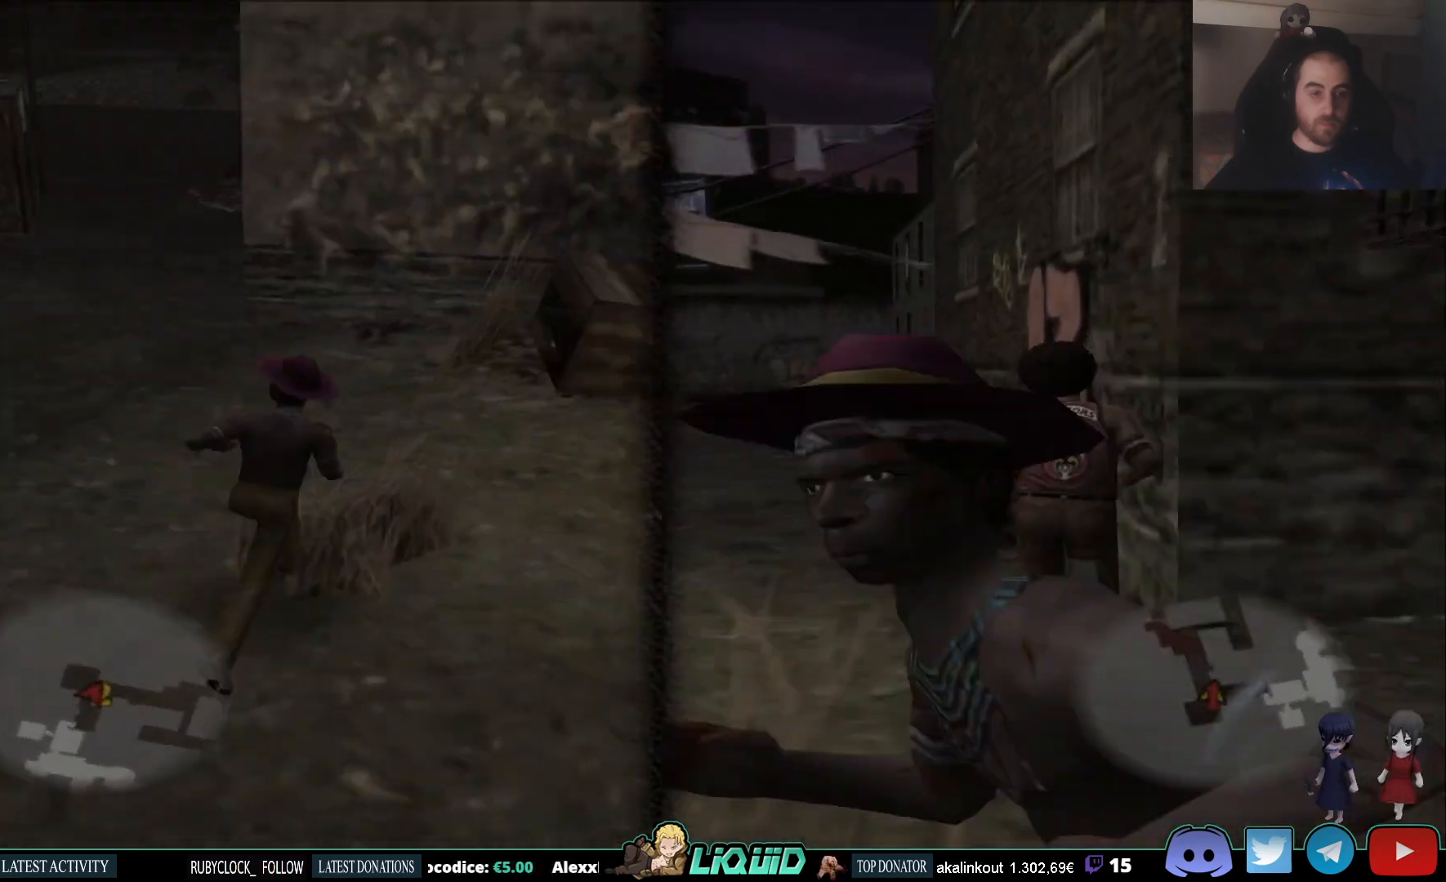
{"dt_ms": 500, "buttons": [], "left_stick": "up-right", "right_stick": "right", "events": [[100, "left_stick", "up-right"], [383, "right_stick", "right"]]}
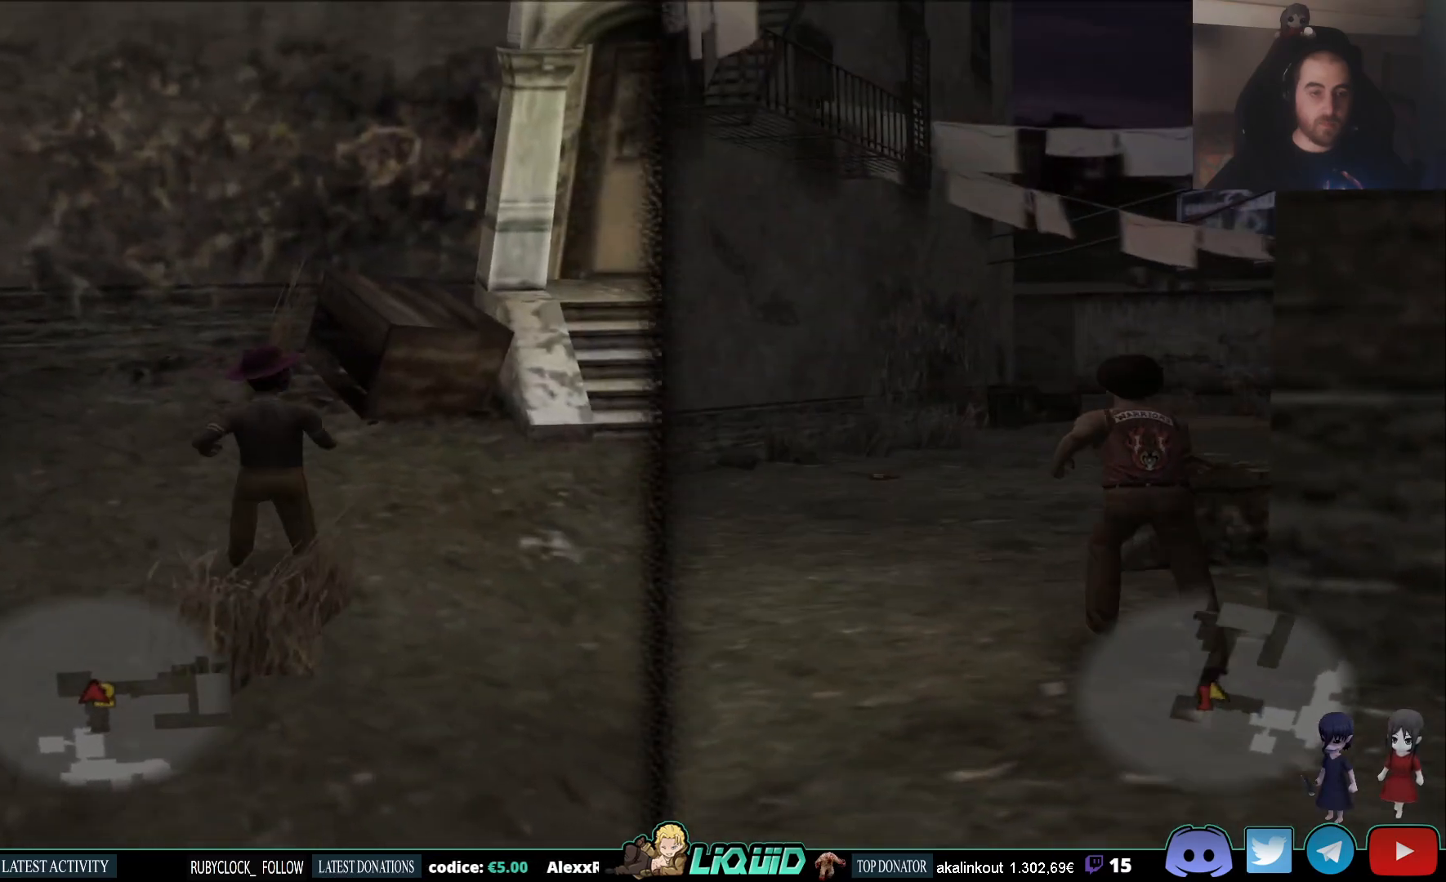
{"dt_ms": 500, "buttons": [], "left_stick": "right", "right_stick": "center", "events": [[50, "left_stick", "center"], [100, "right_stick", "center"], [350, "left_stick", "right"]]}
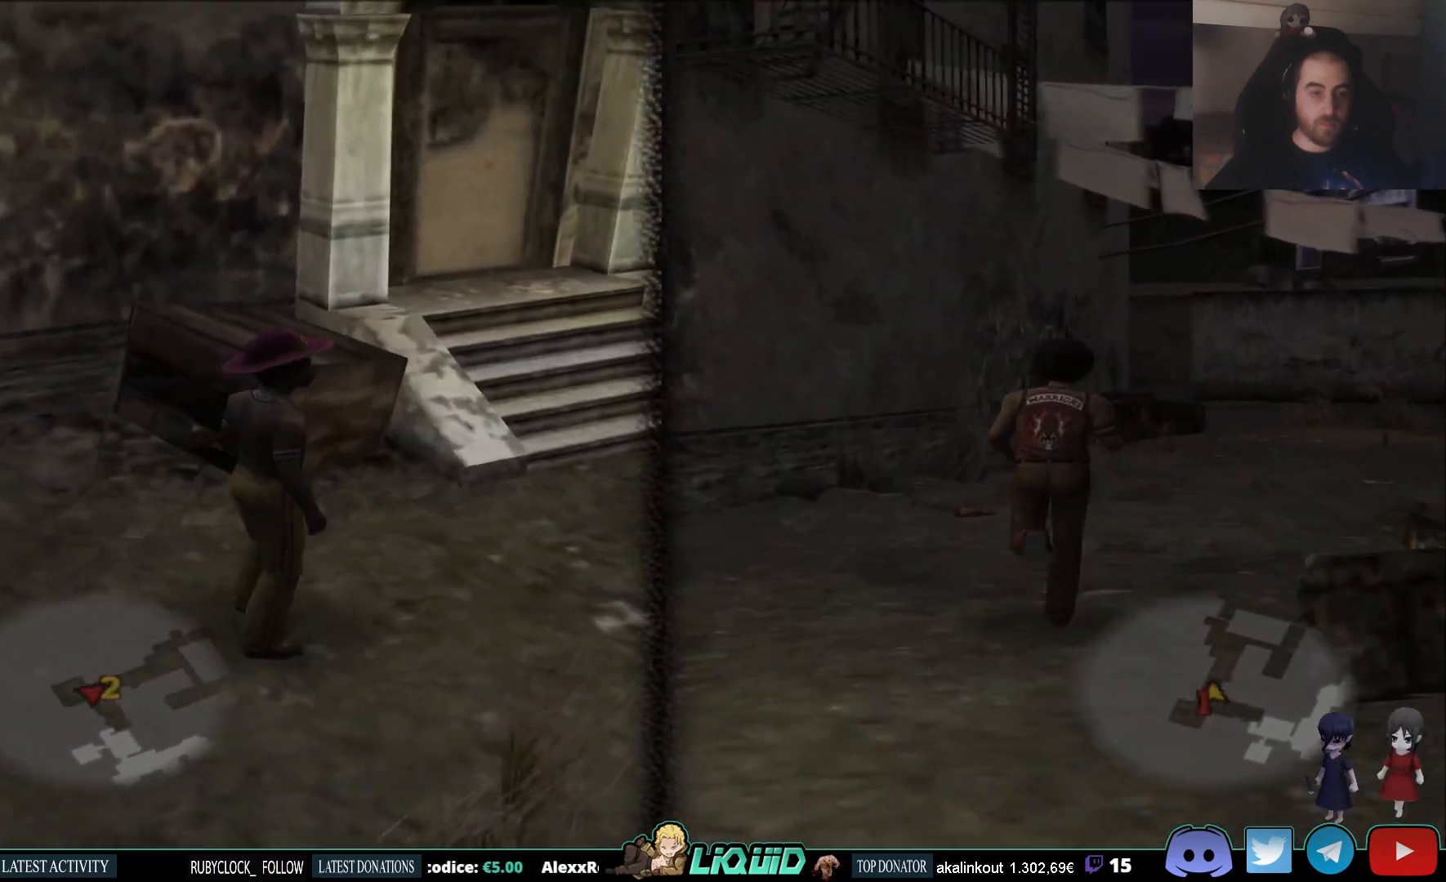
{"dt_ms": 500, "buttons": [], "left_stick": "up-right", "right_stick": "center", "events": [[50, "right_stick", "up-right"], [83, "left_stick", "up-right"], [150, "right_stick", "center"]]}
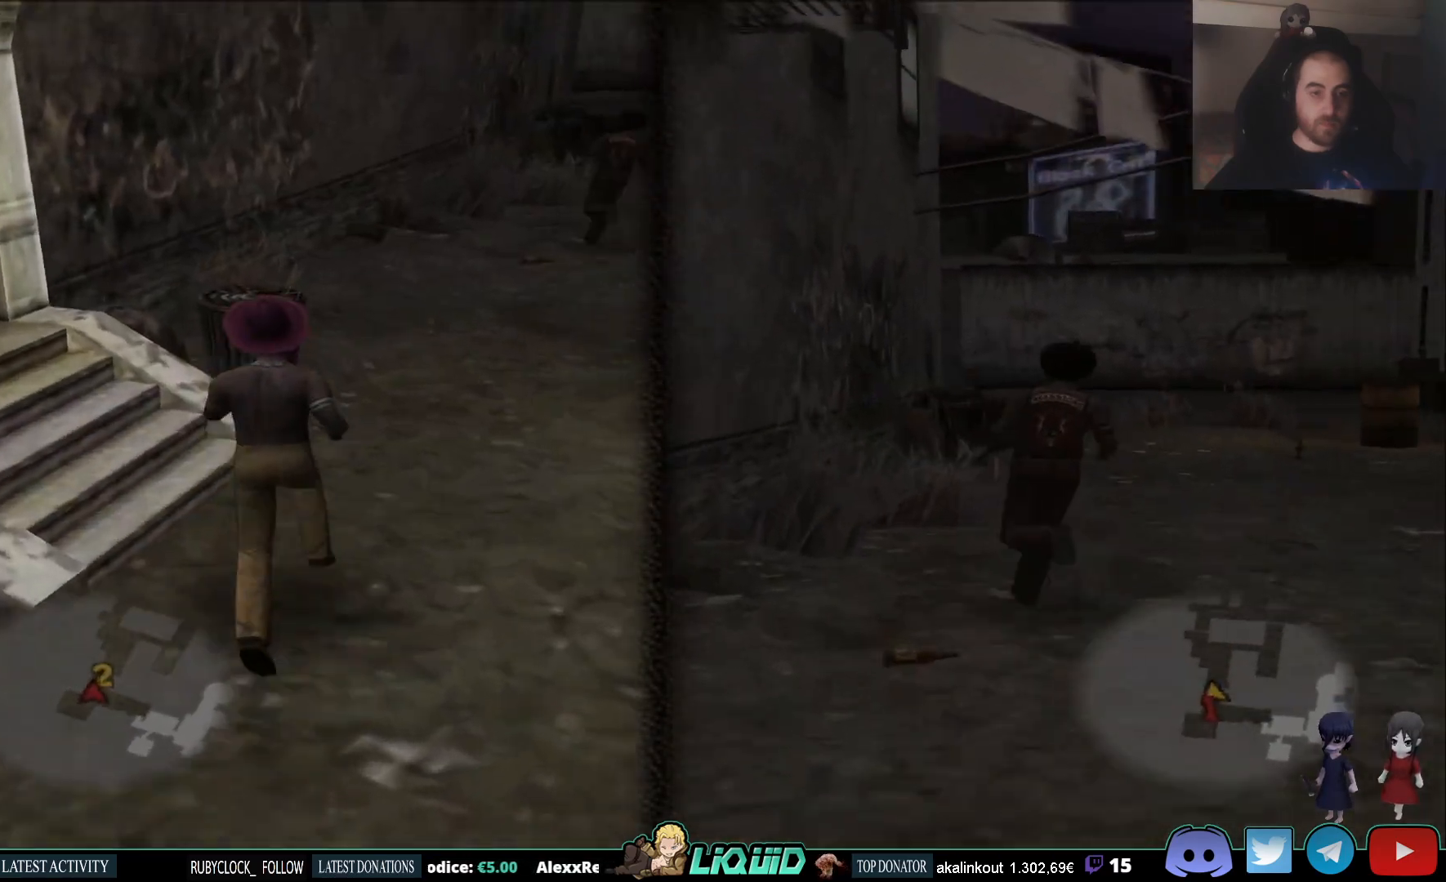
{"dt_ms": 500, "buttons": [], "left_stick": "right", "right_stick": "center", "events": [[183, "left_stick", "center"], [500, "left_stick", "right"]]}
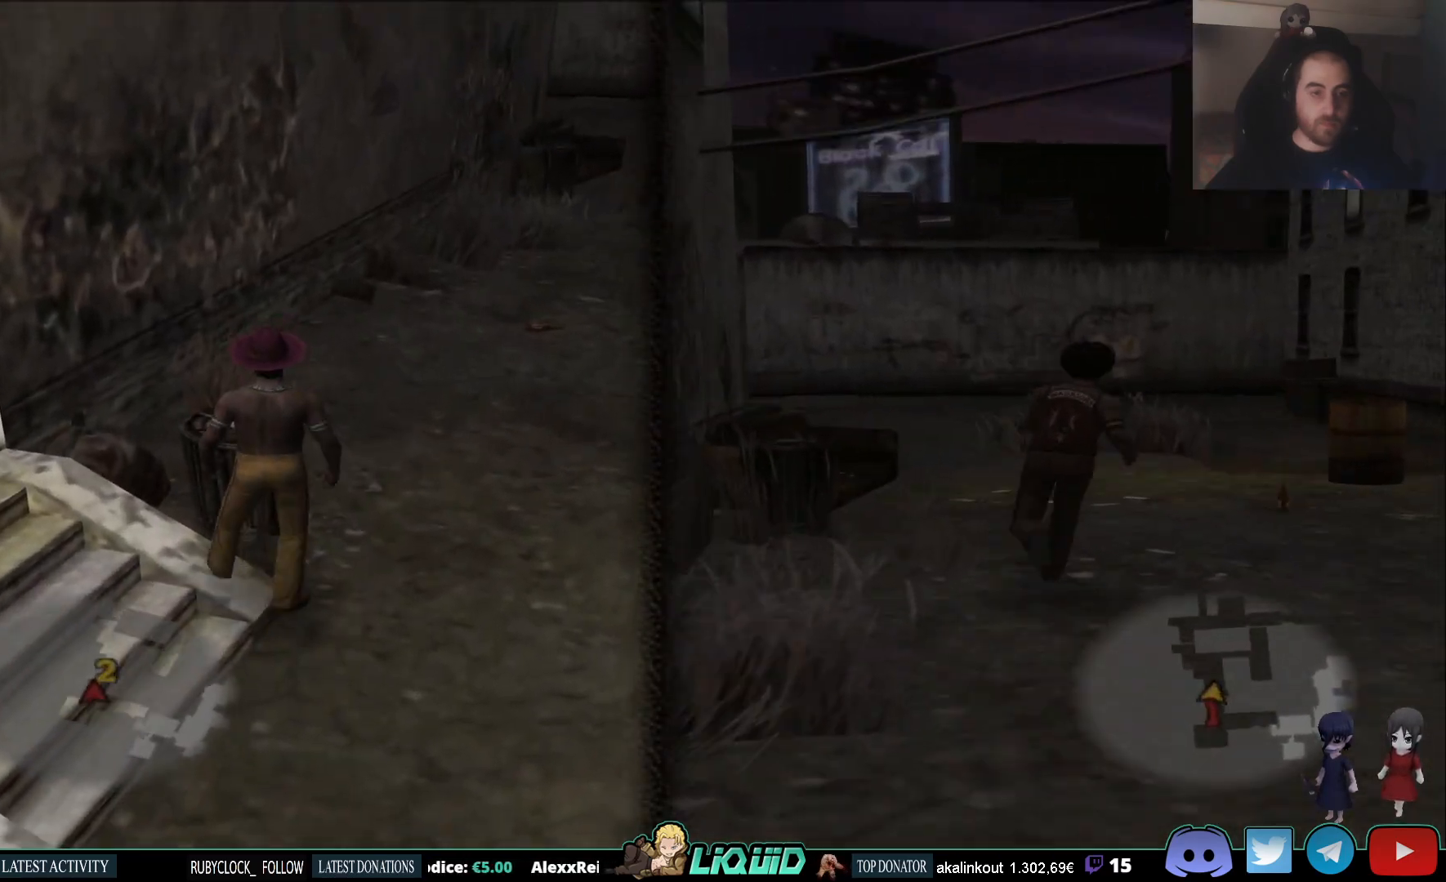
{"dt_ms": 500, "buttons": [], "left_stick": "up-right", "right_stick": "center", "events": [[250, "left_stick", "up-right"]]}
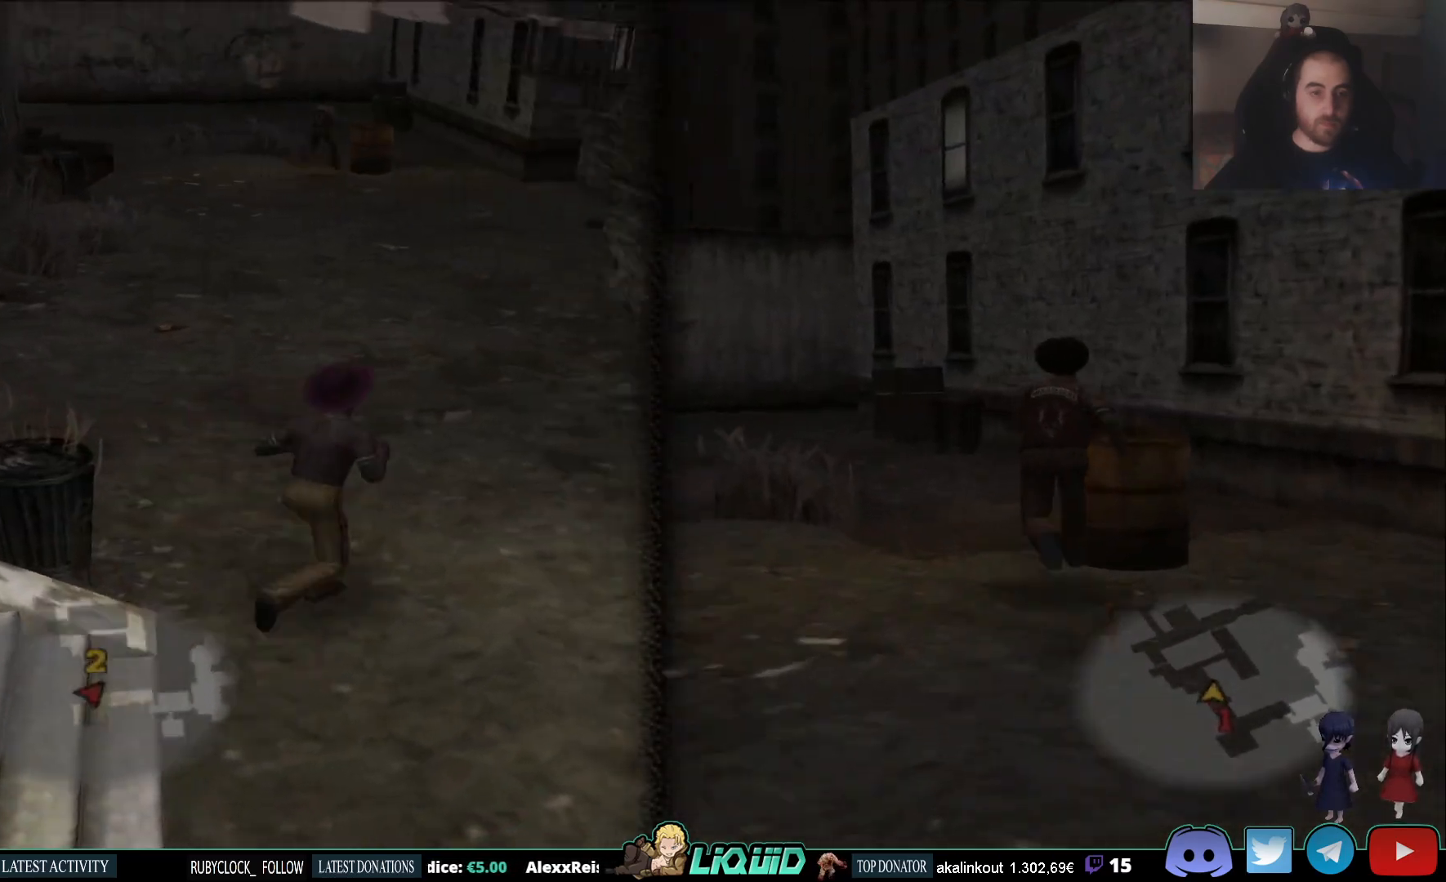
{"dt_ms": 500, "buttons": [], "left_stick": "up-right", "right_stick": "center"}